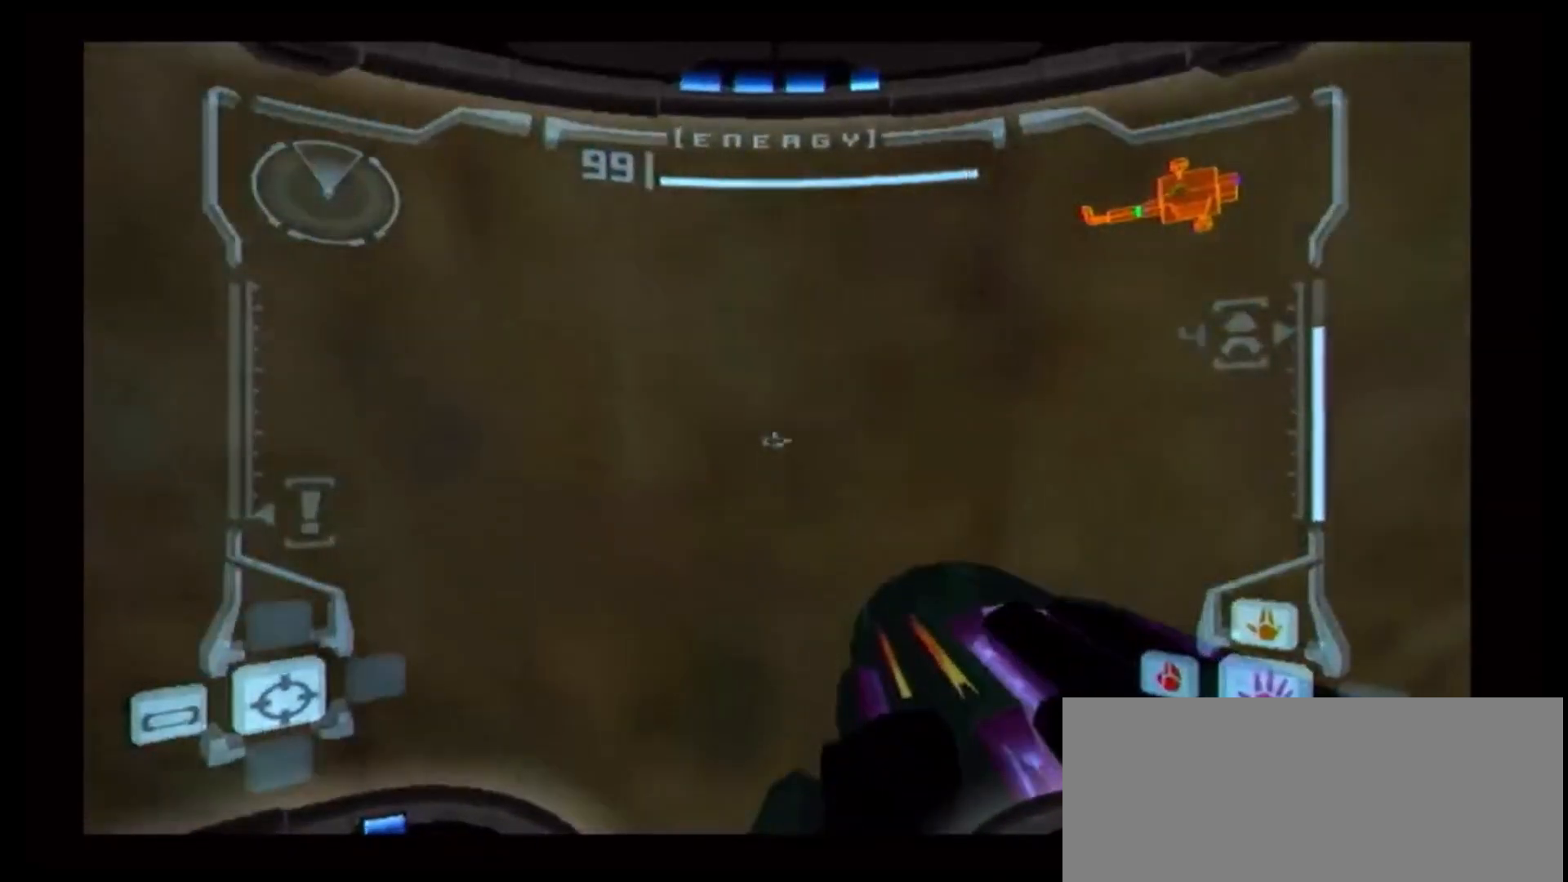
Gameplay with a controller (Nintendo layout); each line is a JSON object with the inputs held at the frame after it (dt_ms = milliseconds from this image to that frame). "events" lists button and stick changes between this image and that frame as [ms after this image, input, new state], when the widget could be followed in between. Not read: L3 R1 R3.
{"dt_ms": 500, "buttons": [], "left_stick": "down-right", "right_stick": "center", "events": [[17, "L1", "up"], [117, "left_stick", "down-right"]]}
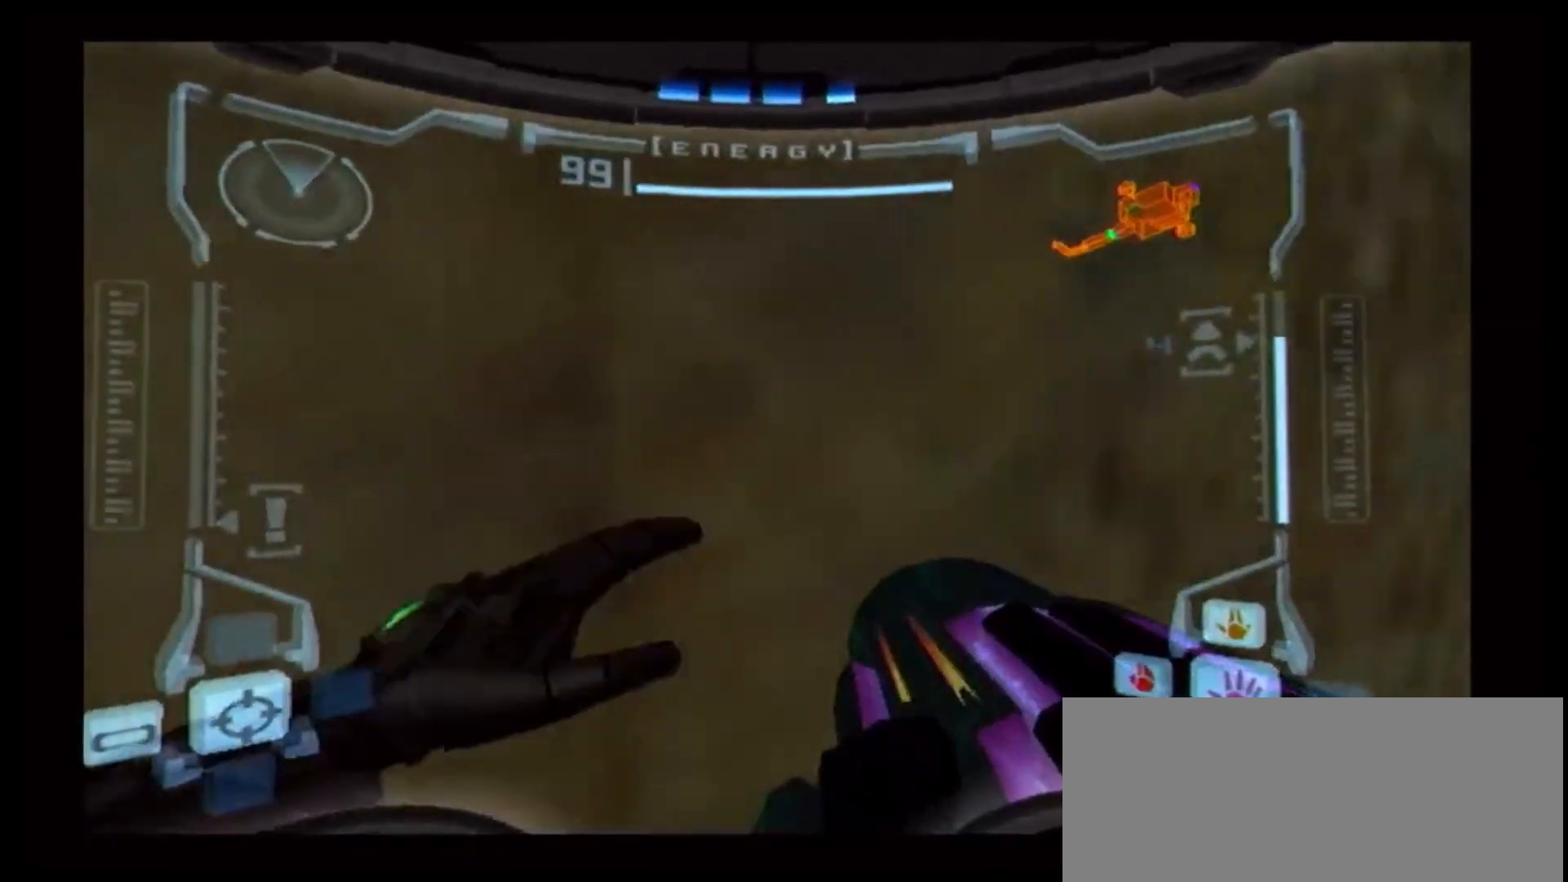
{"dt_ms": 500, "buttons": ["B", "L1"], "left_stick": "right", "right_stick": "center", "events": [[167, "left_stick", "center"], [233, "L1", "down"], [300, "B", "down"], [333, "left_stick", "down-right"], [450, "left_stick", "right"]]}
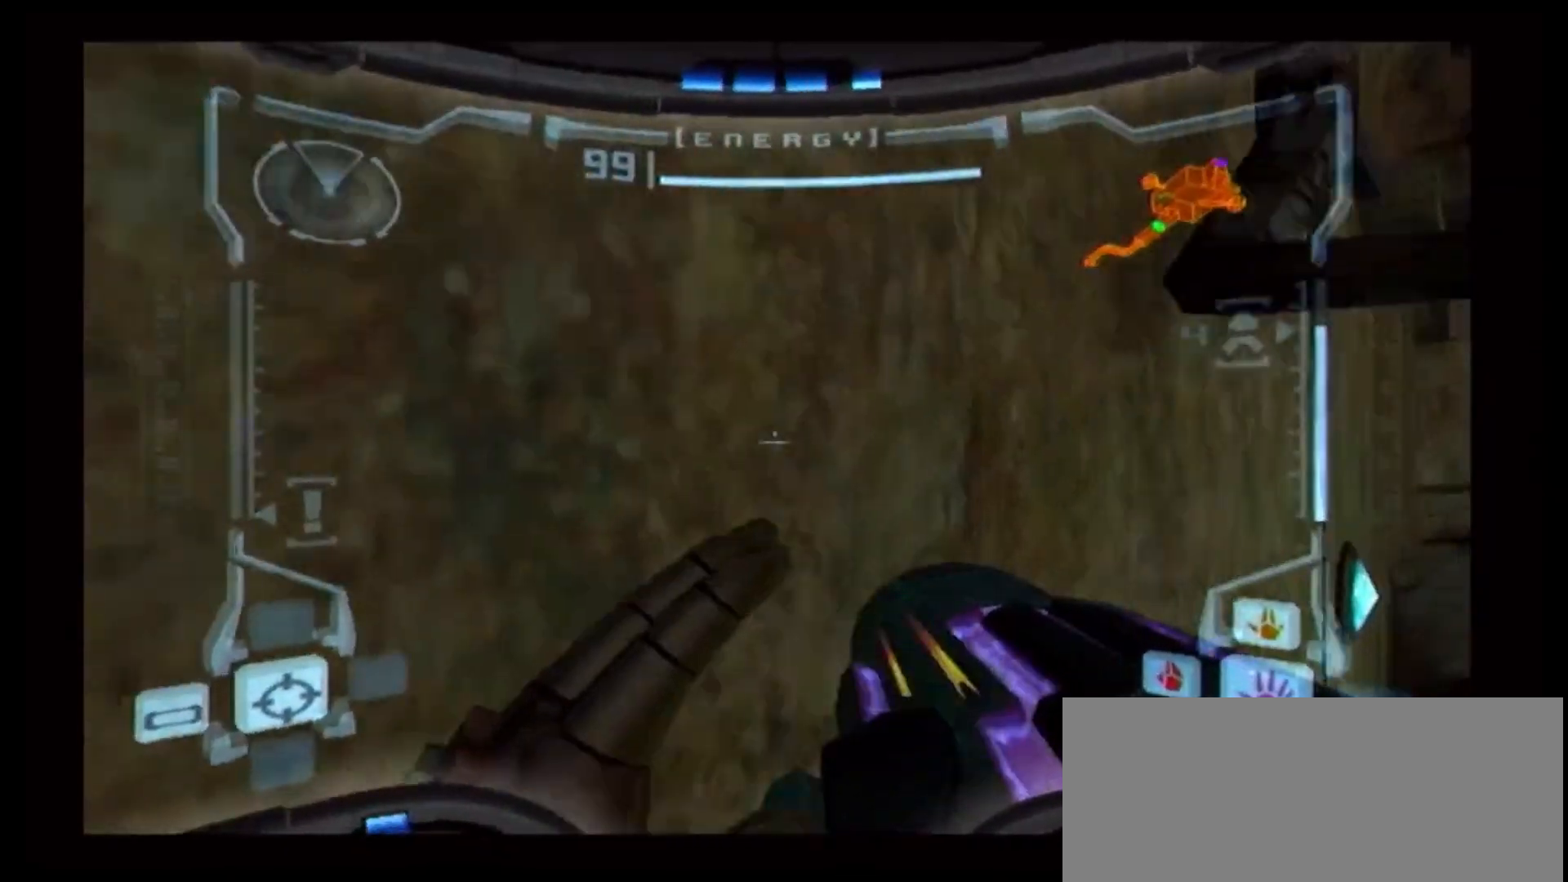
{"dt_ms": 500, "buttons": ["L1"], "left_stick": "center", "right_stick": "center", "events": [[233, "left_stick", "up-right"], [383, "B", "up"], [383, "left_stick", "center"]]}
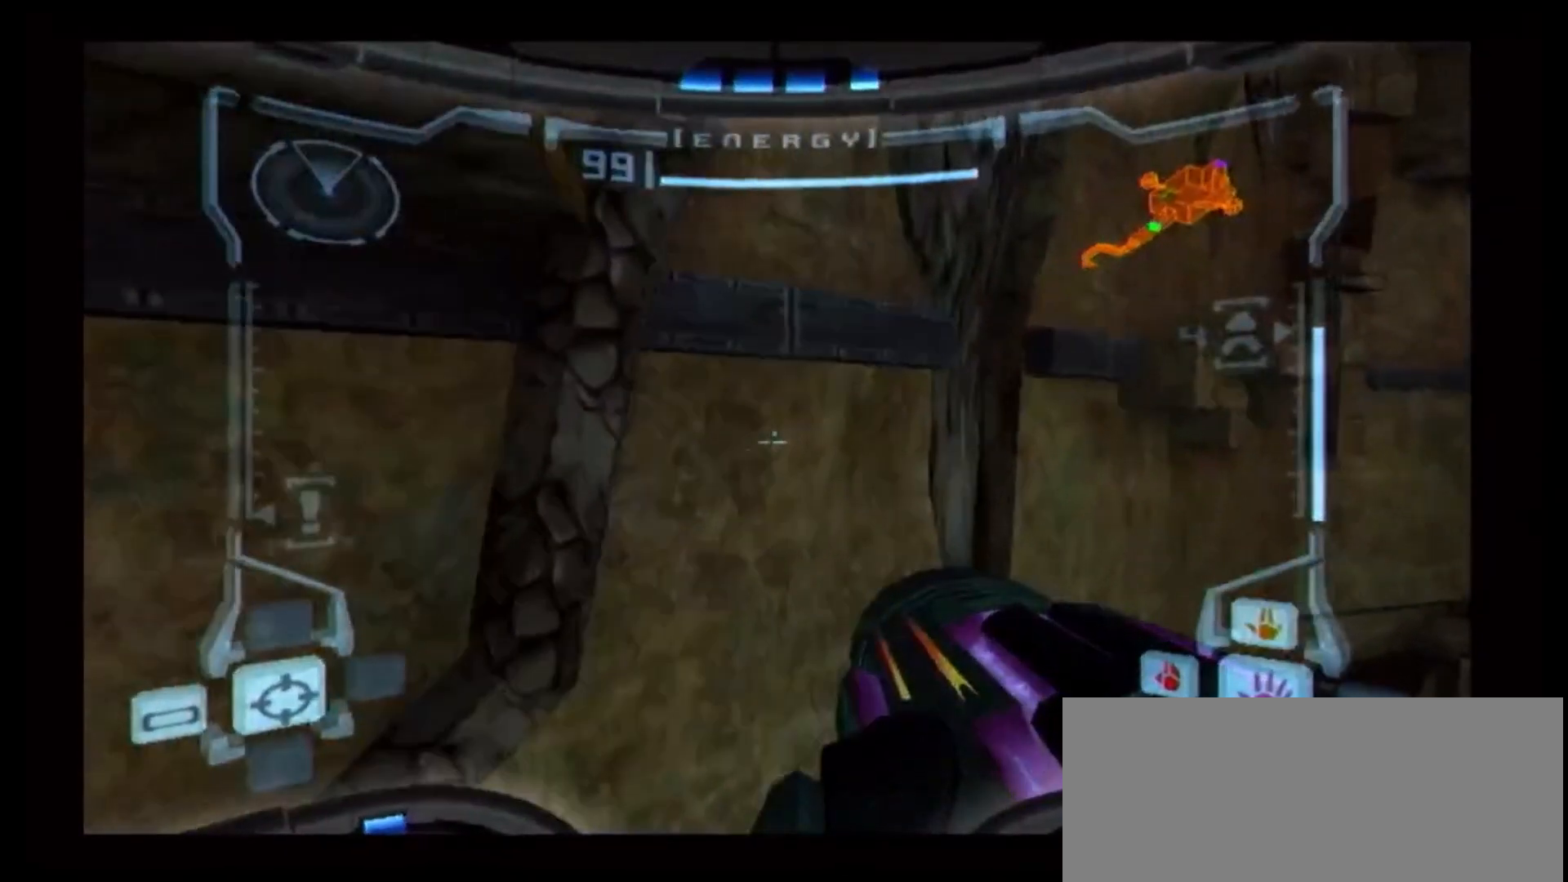
{"dt_ms": 500, "buttons": [], "left_stick": "up-left", "right_stick": "center", "events": [[317, "L1", "up"], [467, "left_stick", "up-left"]]}
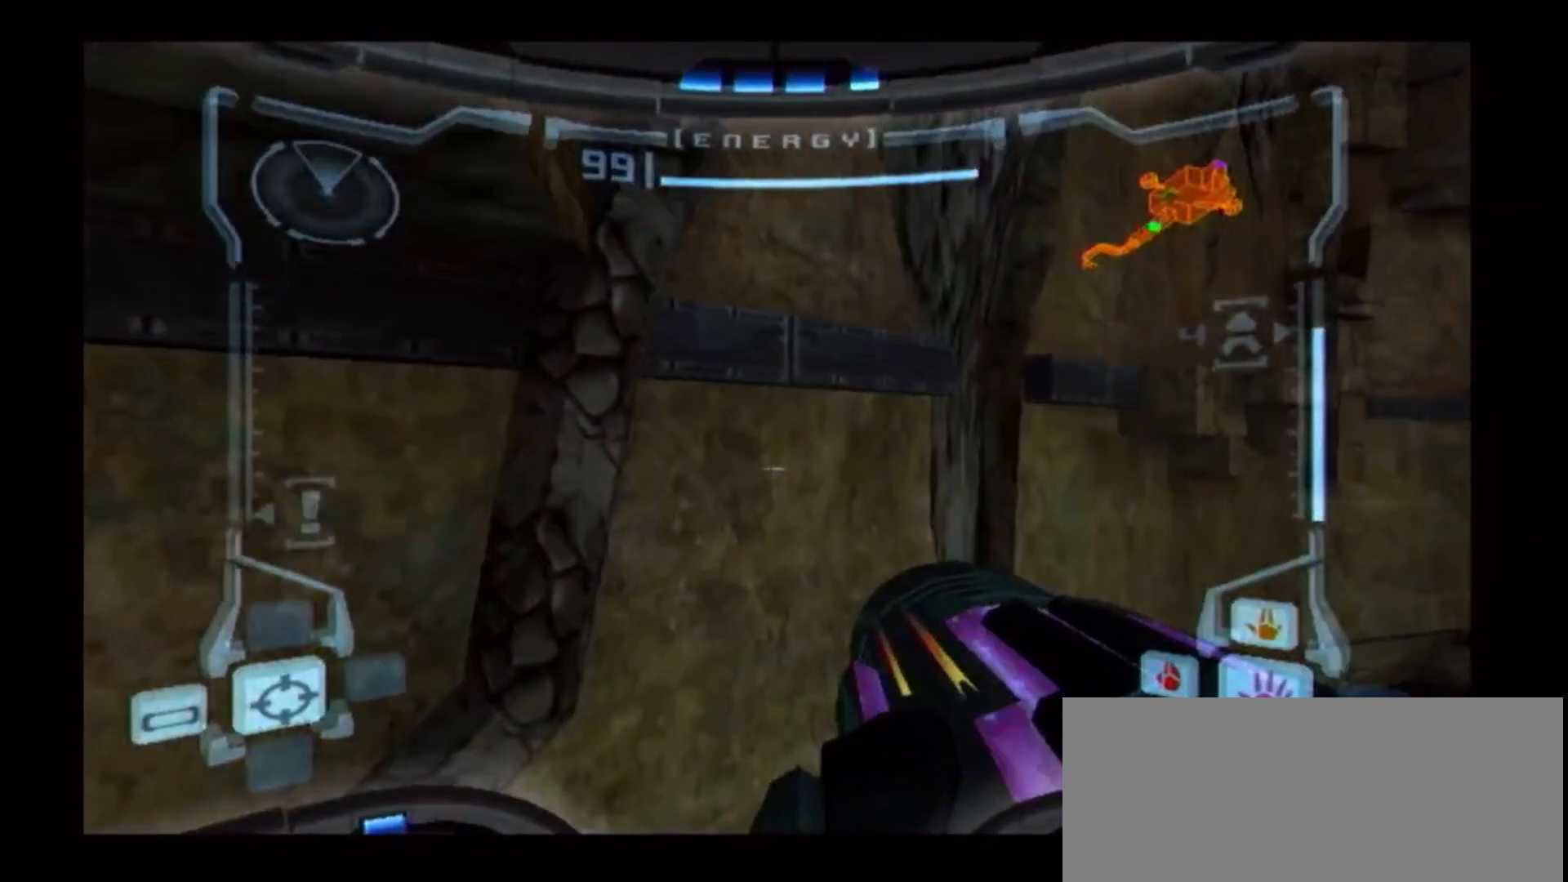
{"dt_ms": 500, "buttons": [], "left_stick": "up", "right_stick": "center", "events": [[333, "A", "down"], [367, "left_stick", "up"], [450, "A", "up"]]}
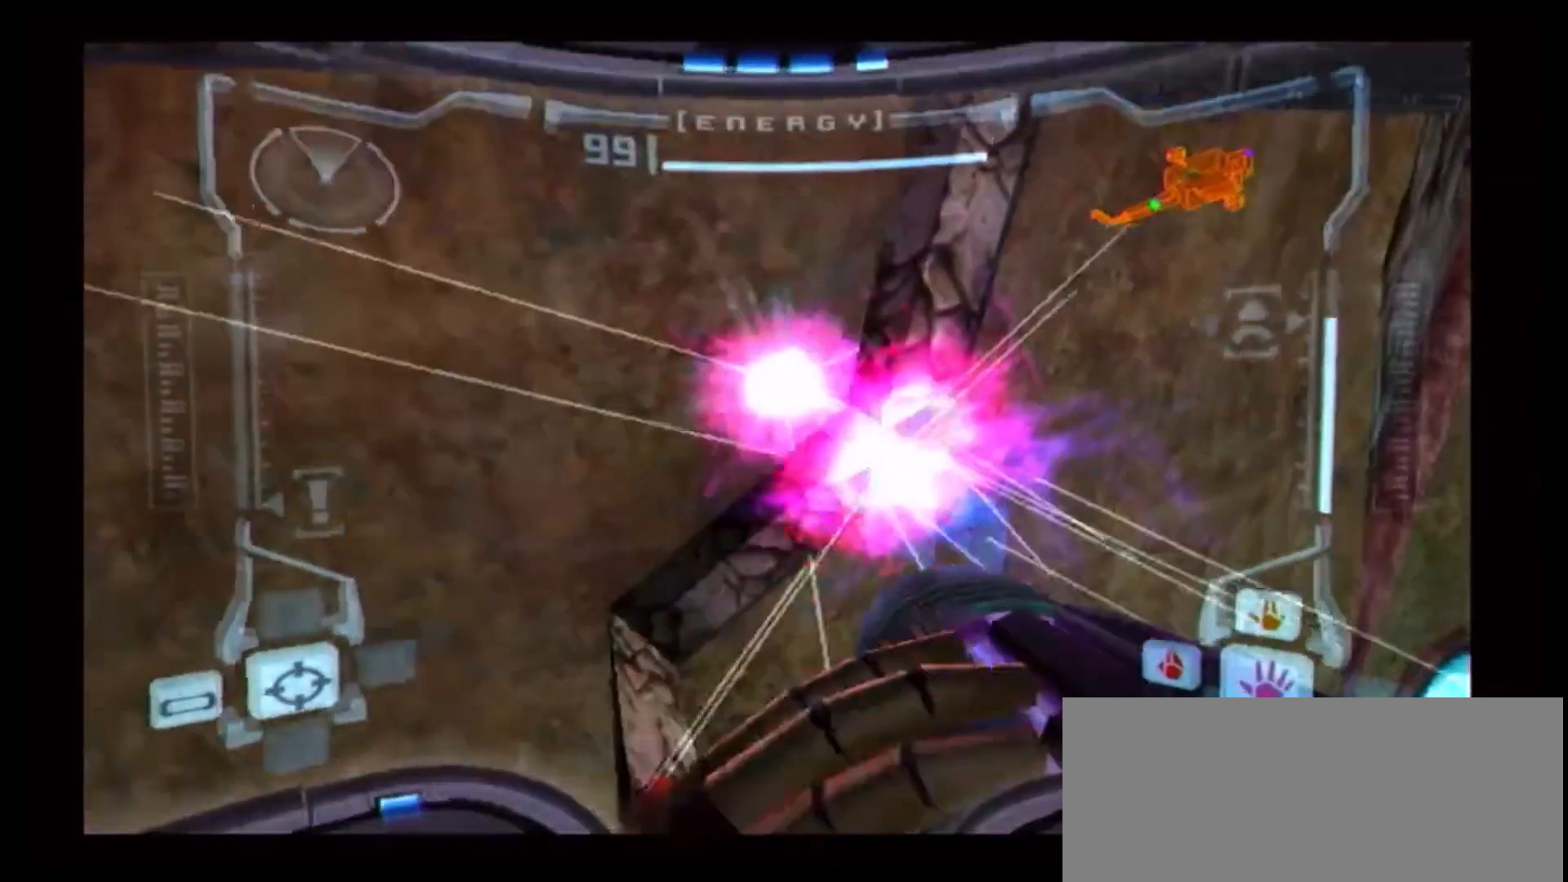
{"dt_ms": 500, "buttons": ["L1"], "left_stick": "center", "right_stick": "center", "events": [[433, "L1", "down"], [450, "left_stick", "center"]]}
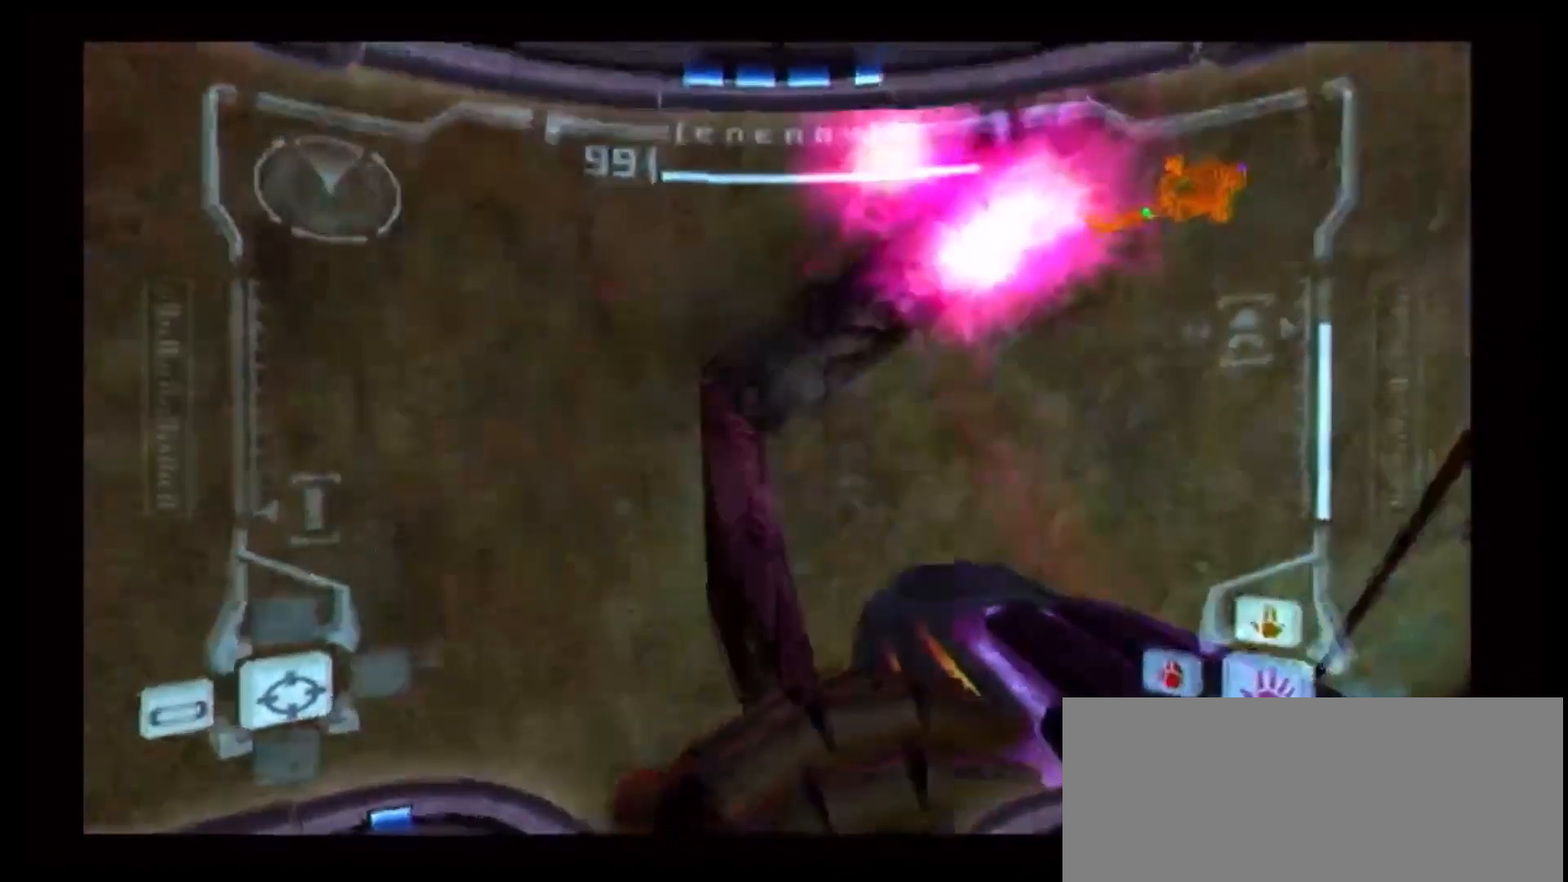
{"dt_ms": 500, "buttons": ["L1"], "left_stick": "center", "right_stick": "center", "events": []}
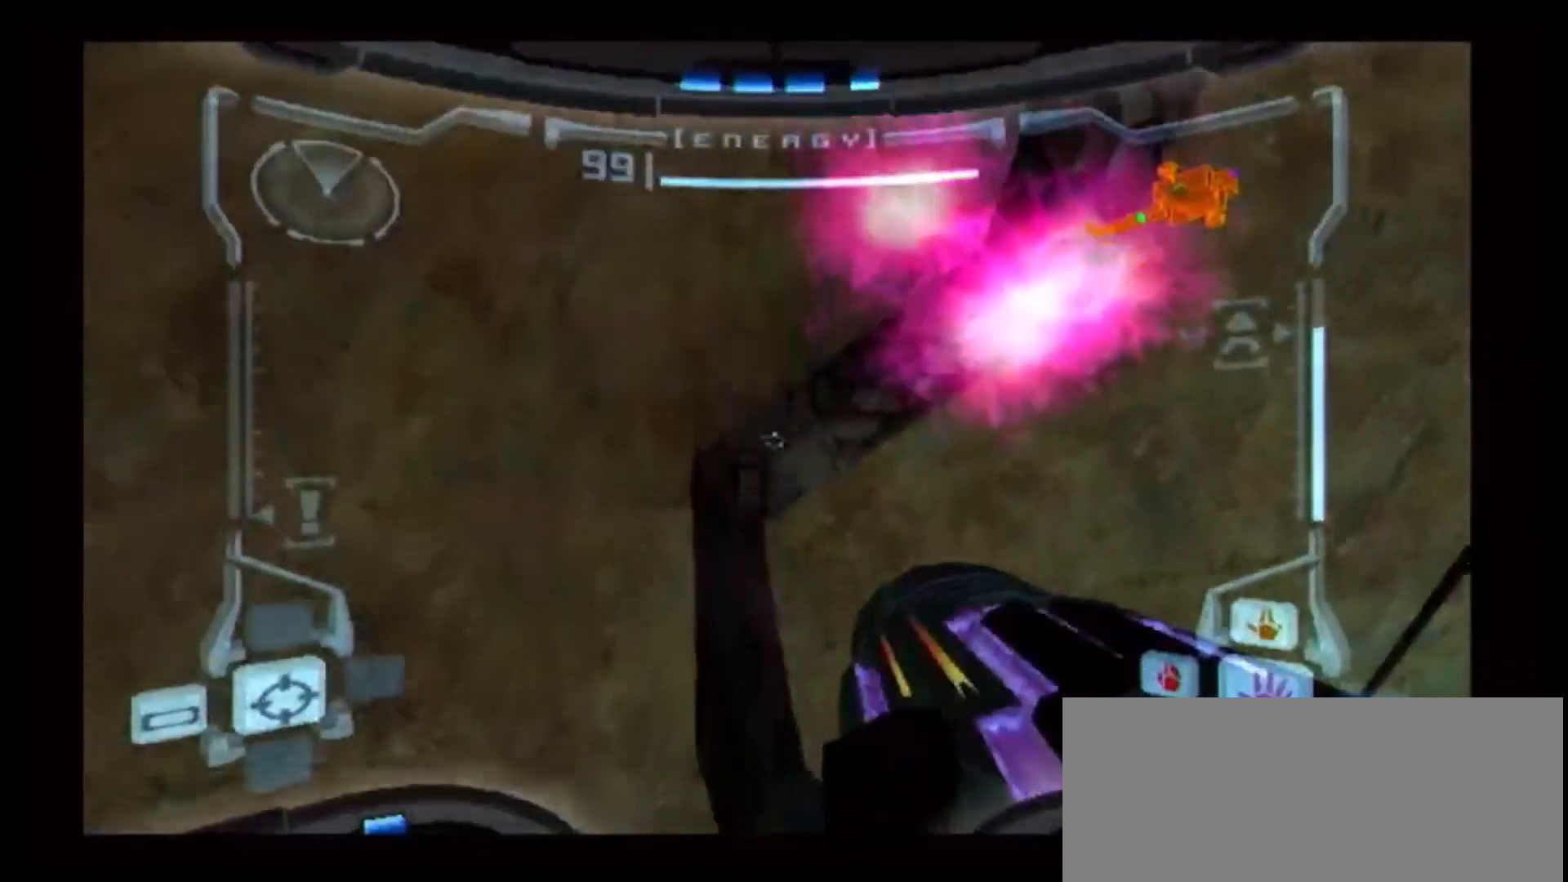
{"dt_ms": 500, "buttons": ["L1"], "left_stick": "center", "right_stick": "center", "events": []}
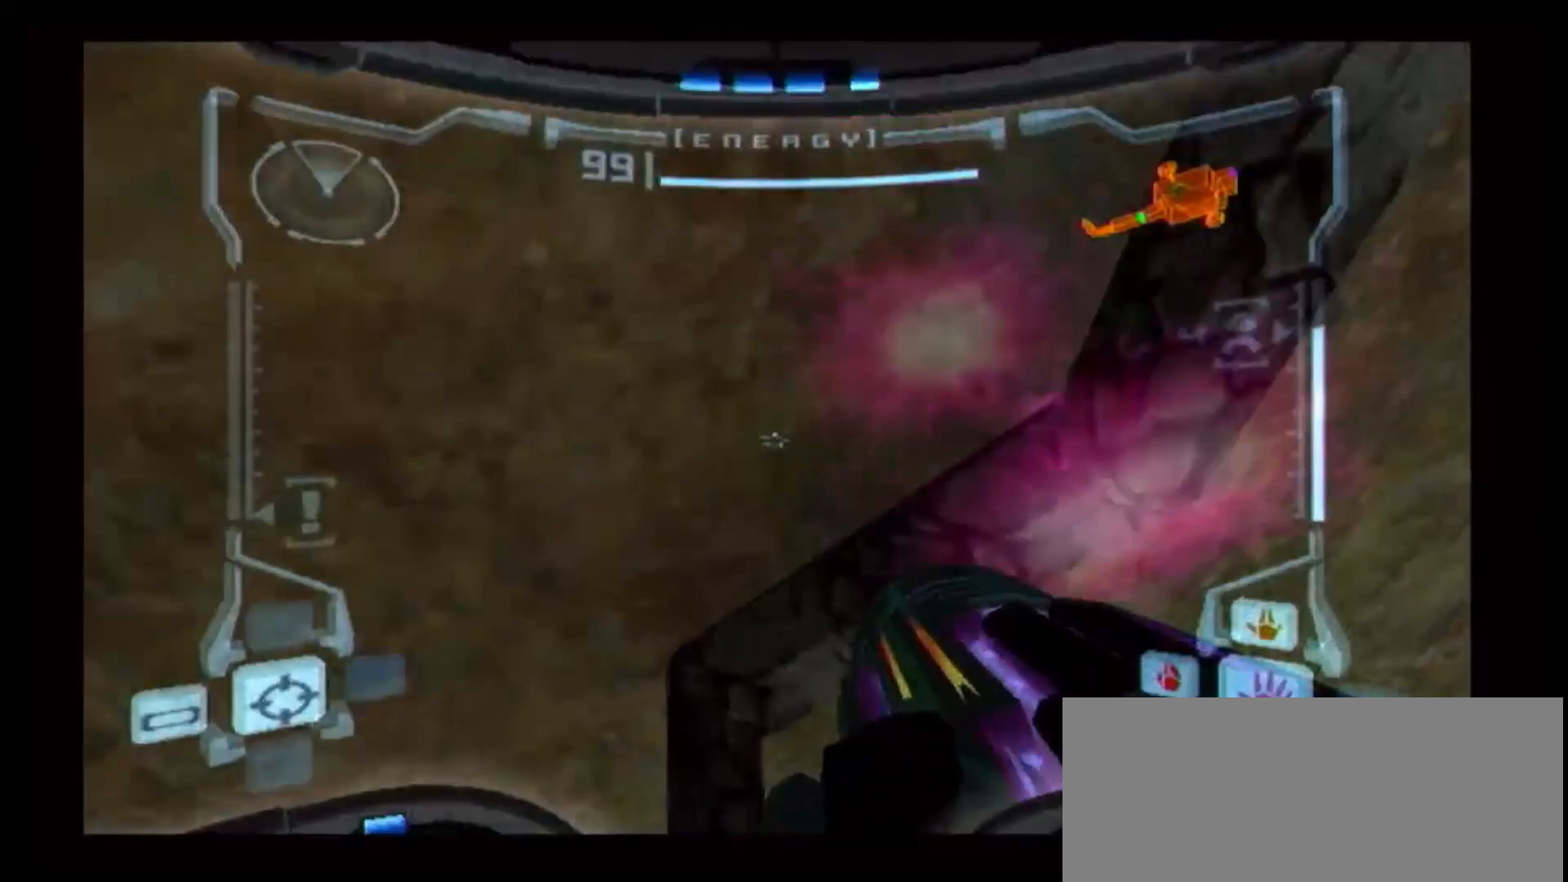
{"dt_ms": 500, "buttons": ["L1"], "left_stick": "center", "right_stick": "center", "events": []}
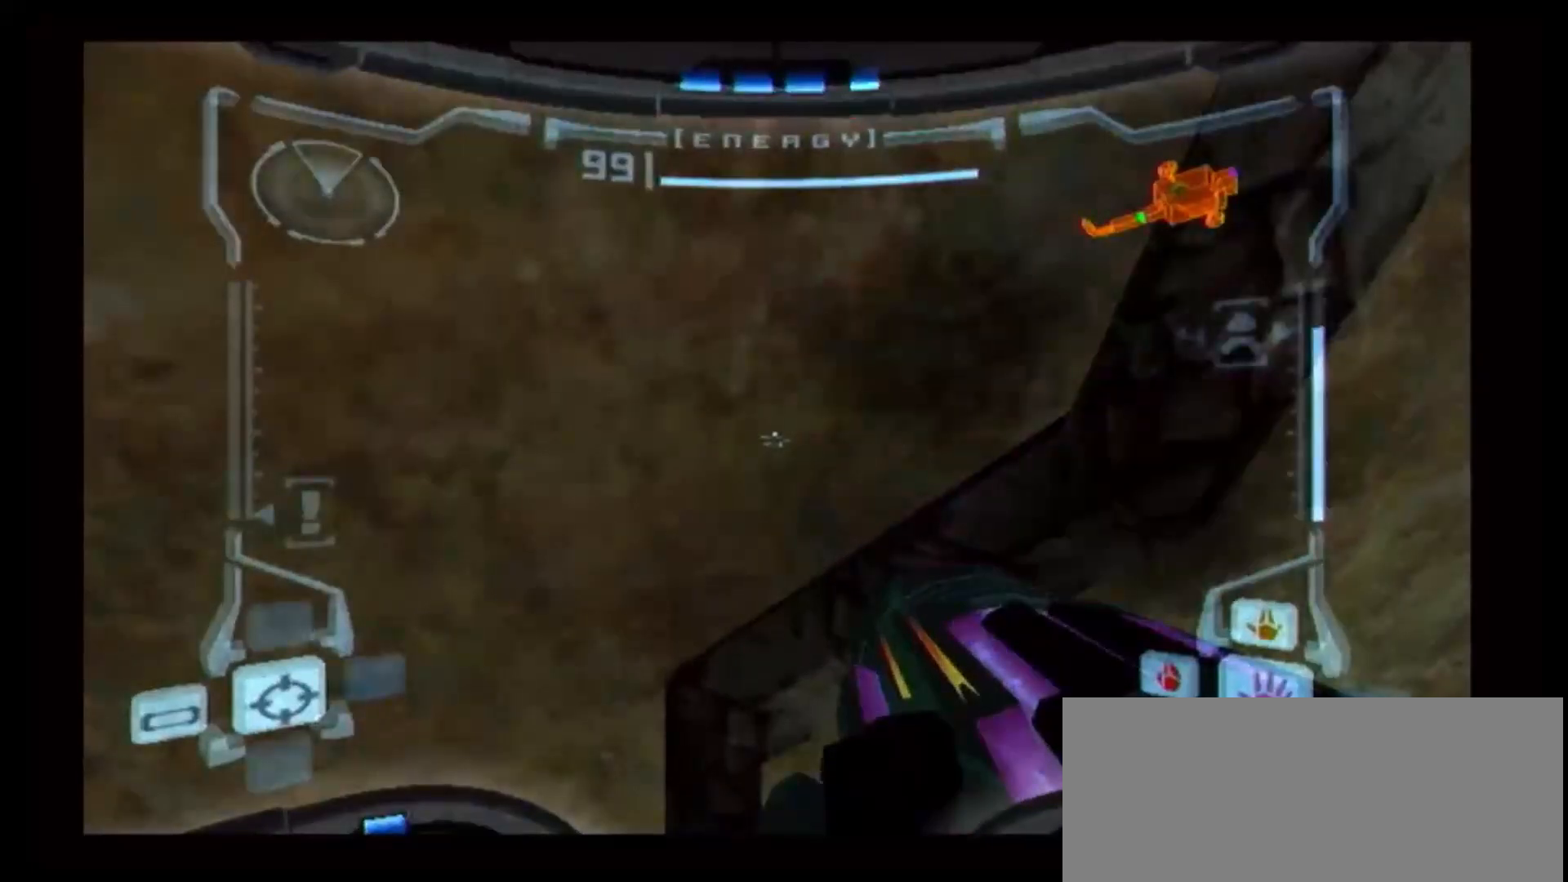
{"dt_ms": 500, "buttons": [], "left_stick": "right", "right_stick": "center", "events": [[217, "L1", "up"], [300, "left_stick", "right"]]}
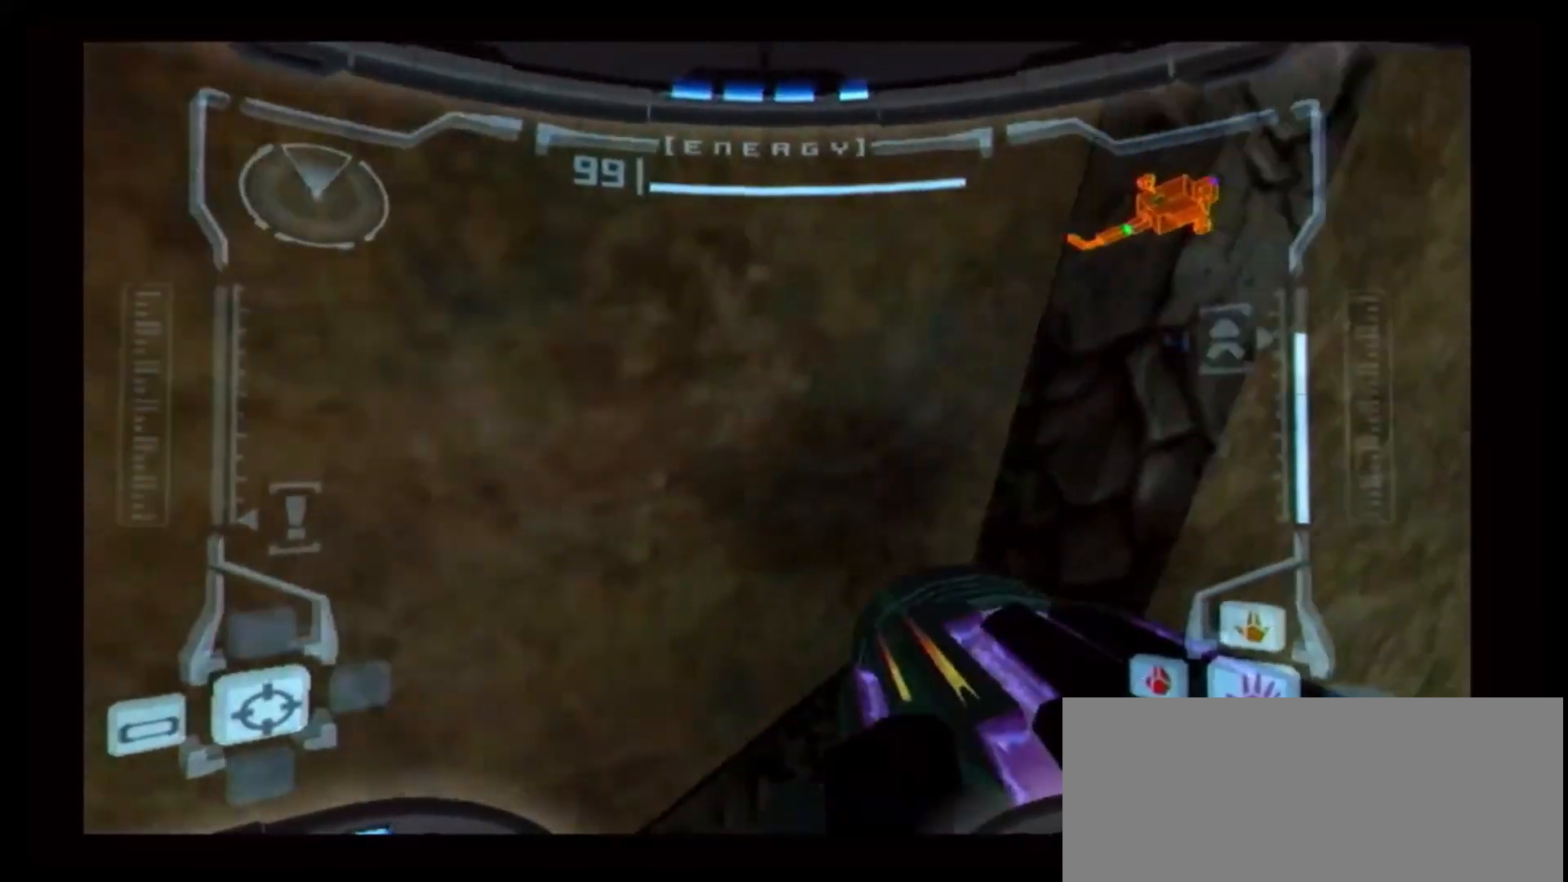
{"dt_ms": 500, "buttons": [], "left_stick": "right", "right_stick": "center", "events": []}
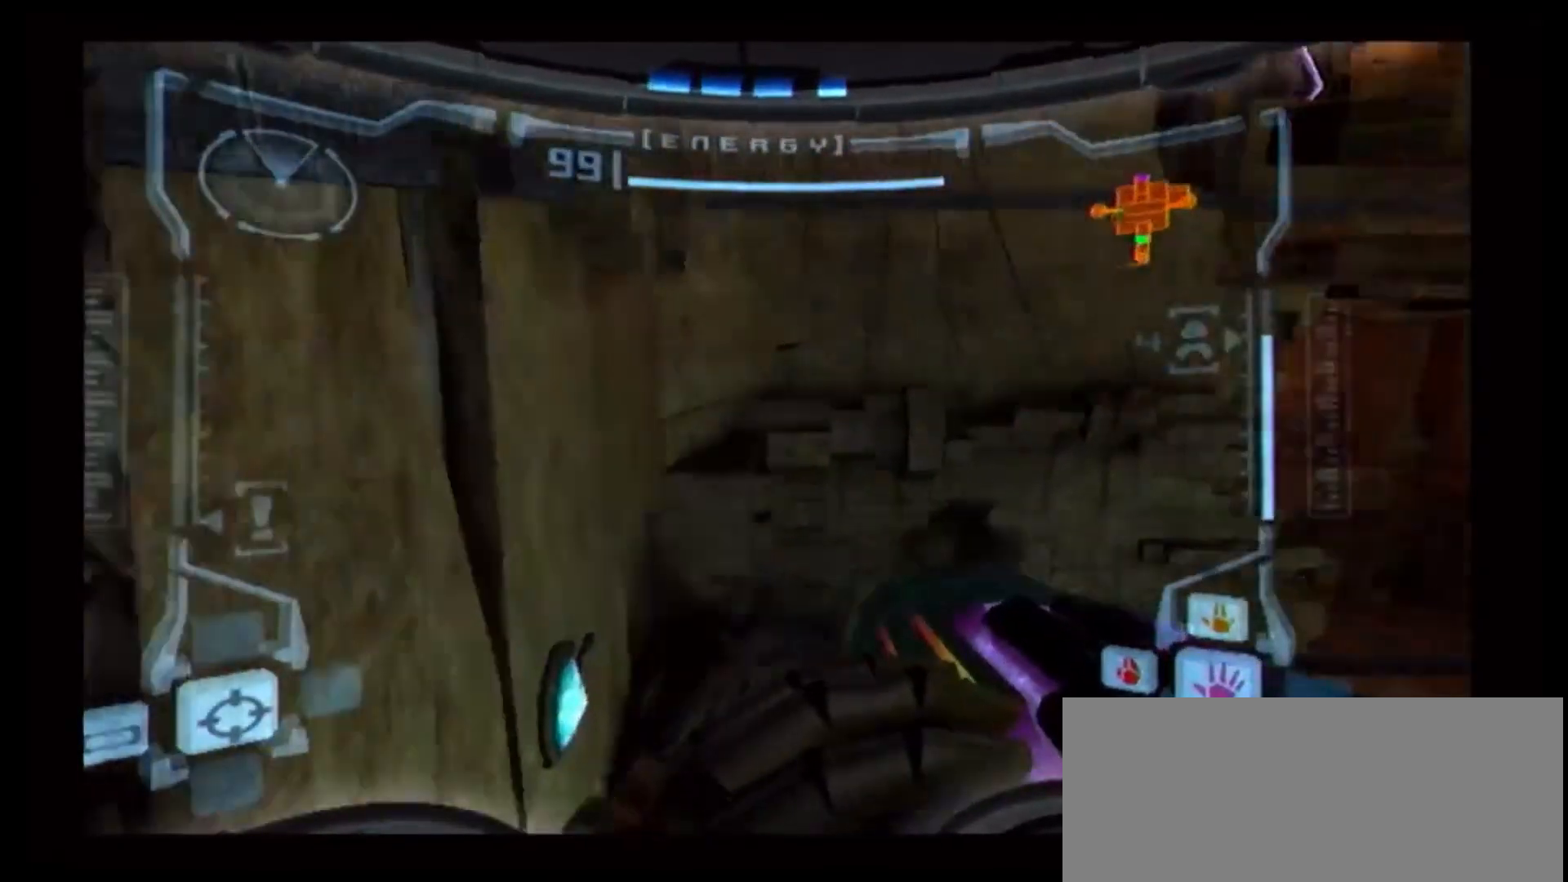
{"dt_ms": 500, "buttons": [], "left_stick": "right", "right_stick": "center", "events": [[150, "DPAD_LEFT", "down"], [233, "DPAD_LEFT", "up"]]}
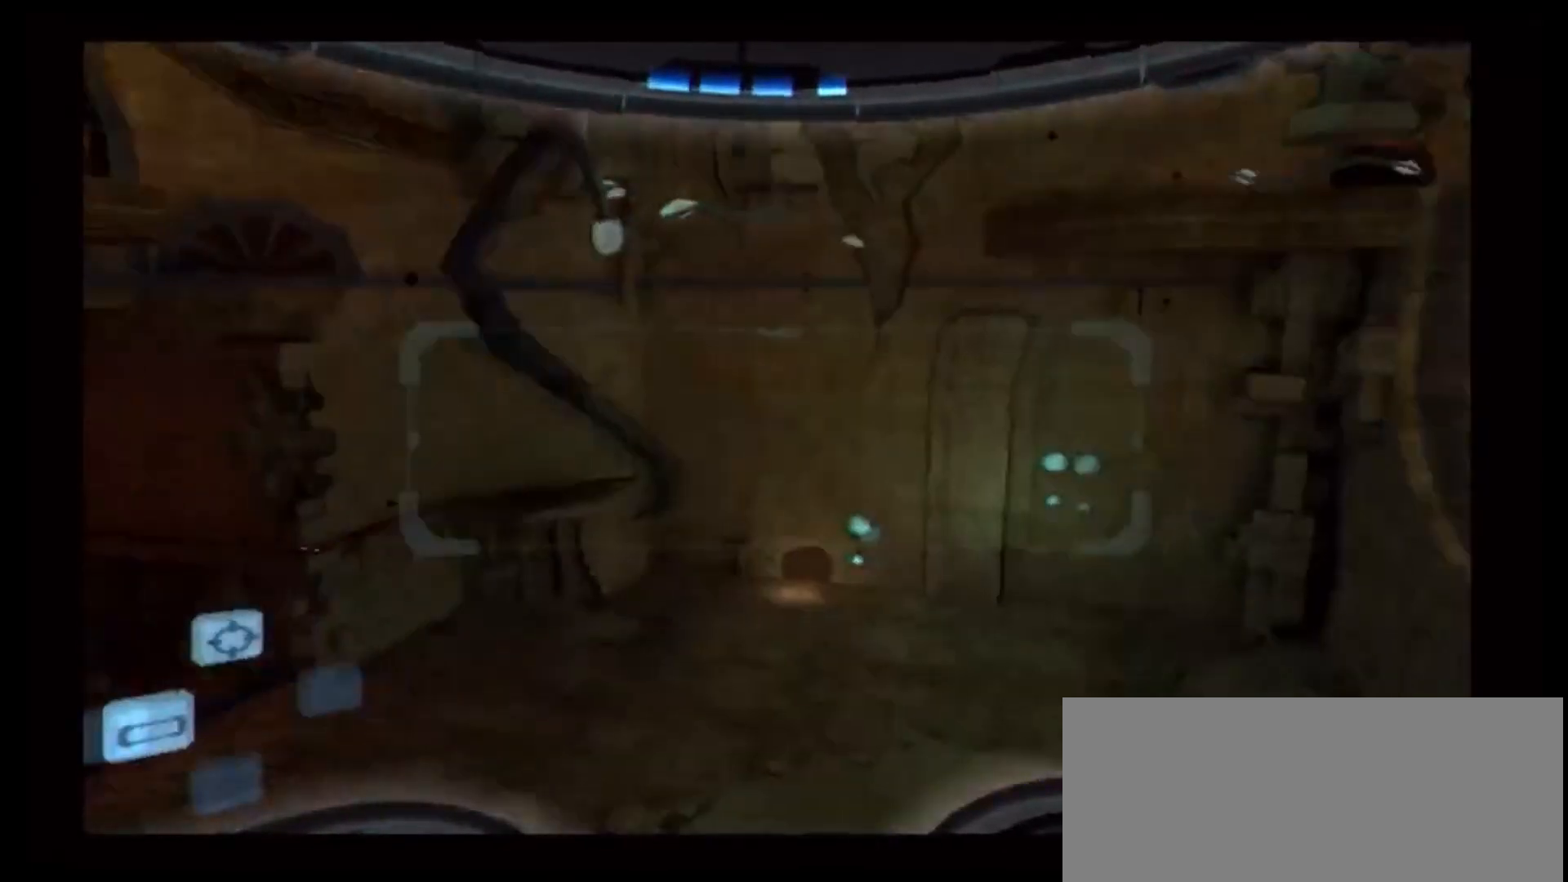
{"dt_ms": 500, "buttons": ["L1"], "left_stick": "center", "right_stick": "center", "events": [[50, "left_stick", "up-right"], [350, "left_stick", "center"], [483, "L1", "down"]]}
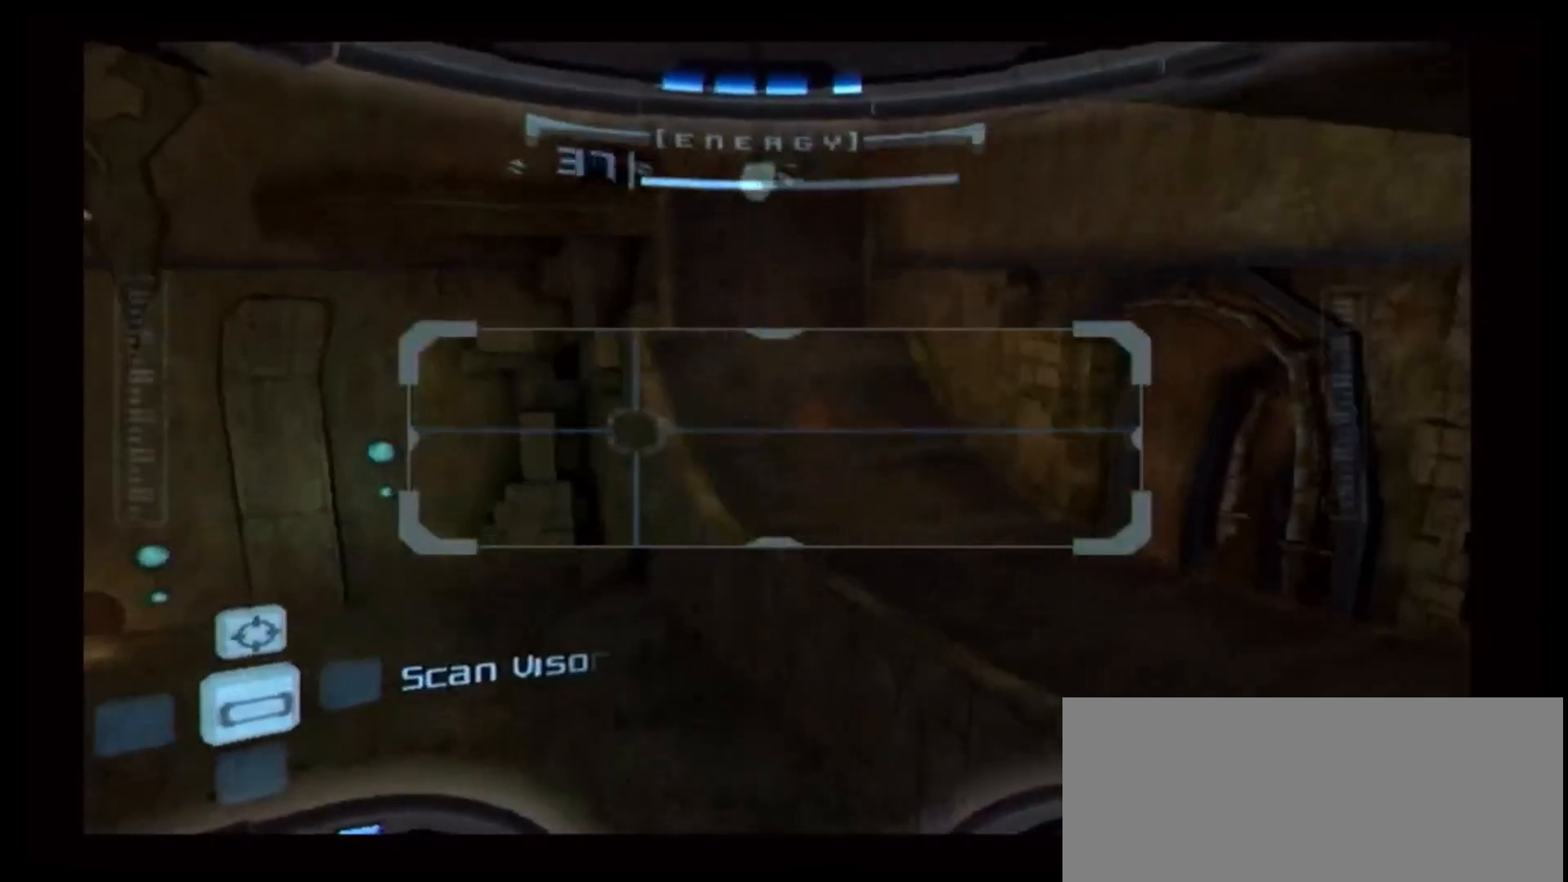
{"dt_ms": 500, "buttons": [], "left_stick": "center", "right_stick": "center", "events": [[183, "L1", "up"]]}
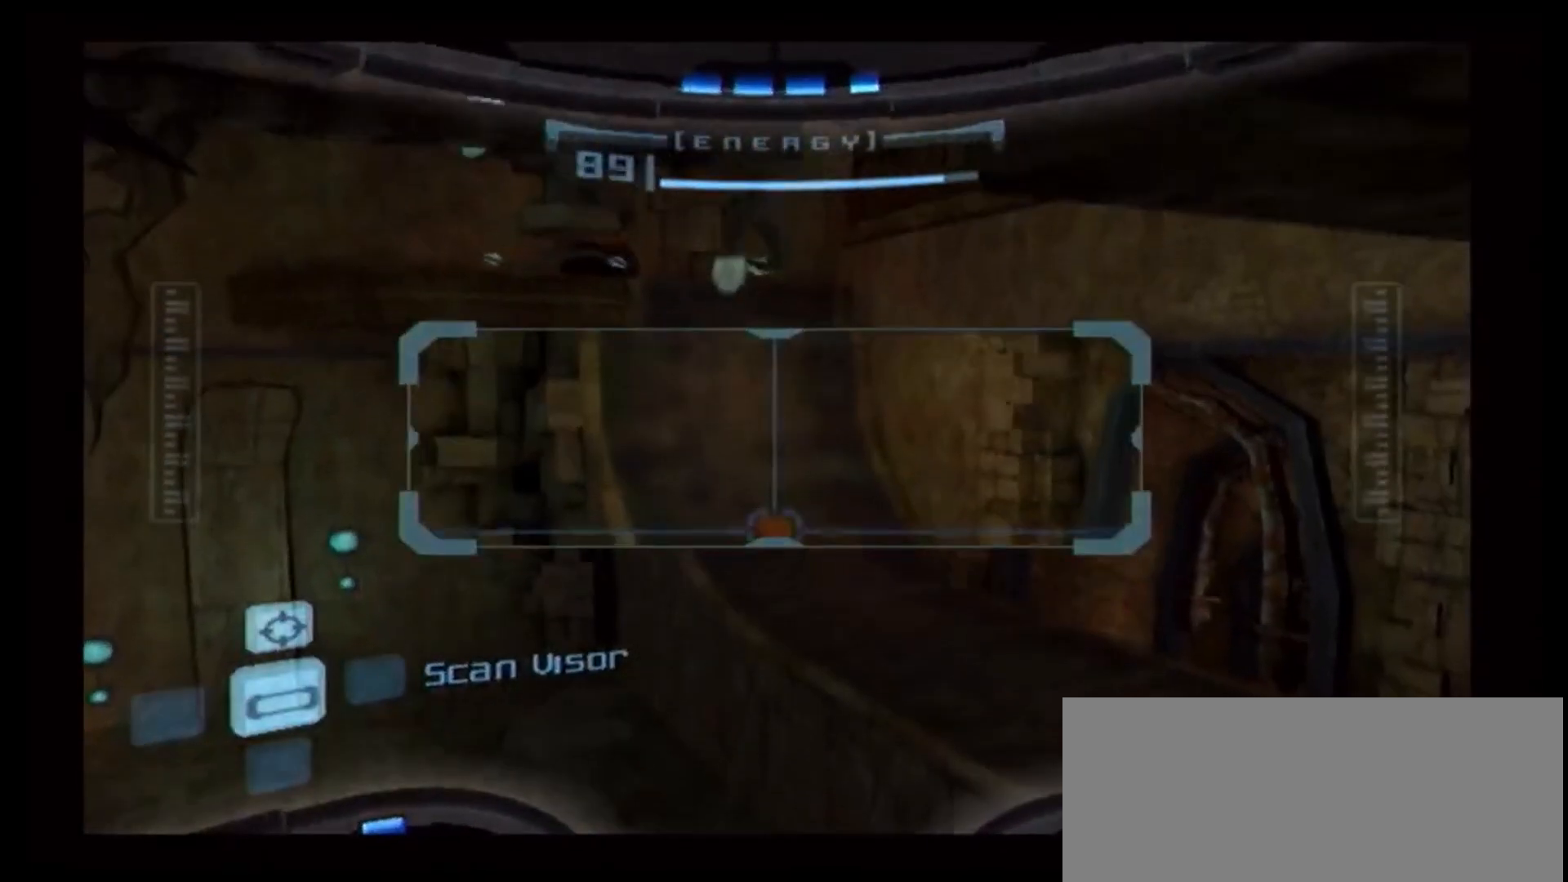
{"dt_ms": 500, "buttons": [], "left_stick": "up", "right_stick": "center", "events": [[50, "left_stick", "up-left"], [250, "A", "down"], [267, "left_stick", "up"], [367, "A", "up"]]}
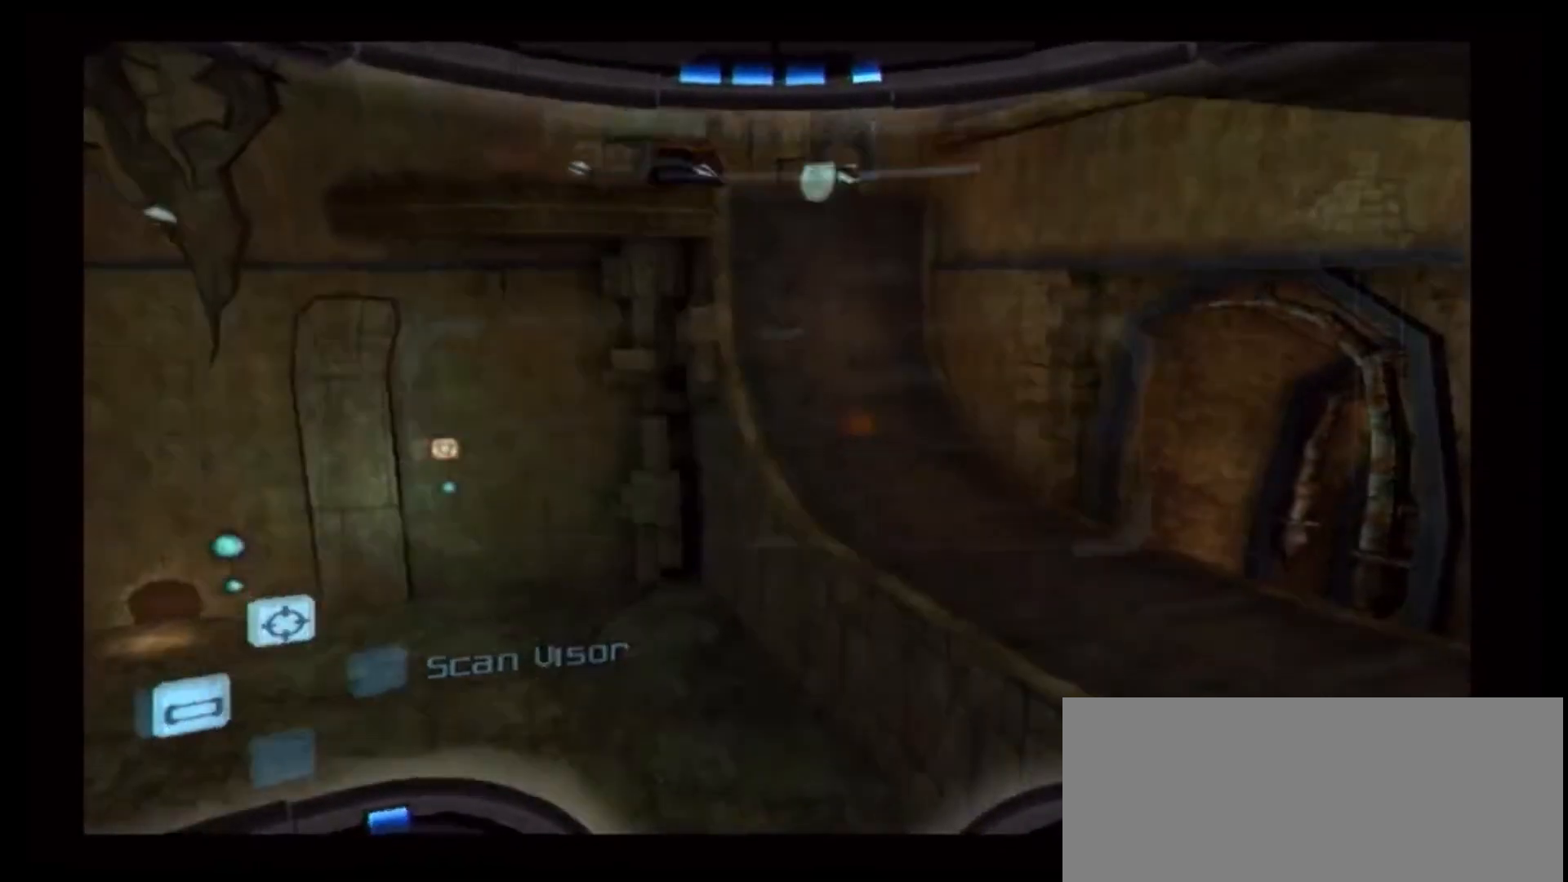
{"dt_ms": 500, "buttons": [], "left_stick": "up", "right_stick": "center", "events": []}
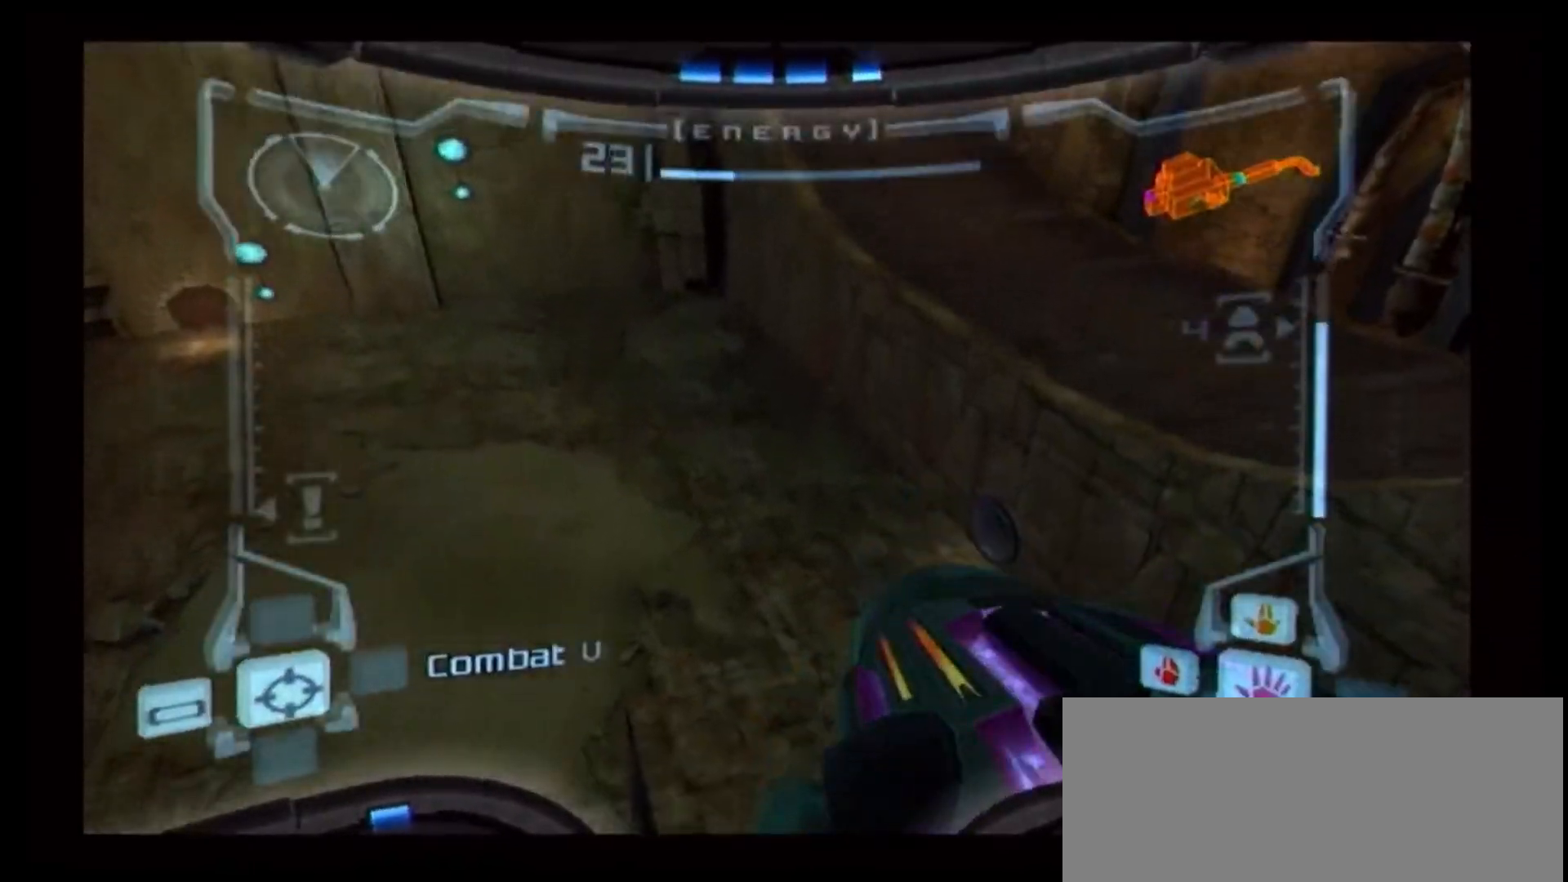
{"dt_ms": 500, "buttons": [], "left_stick": "up", "right_stick": "center", "events": [[83, "A", "down"], [167, "A", "up"]]}
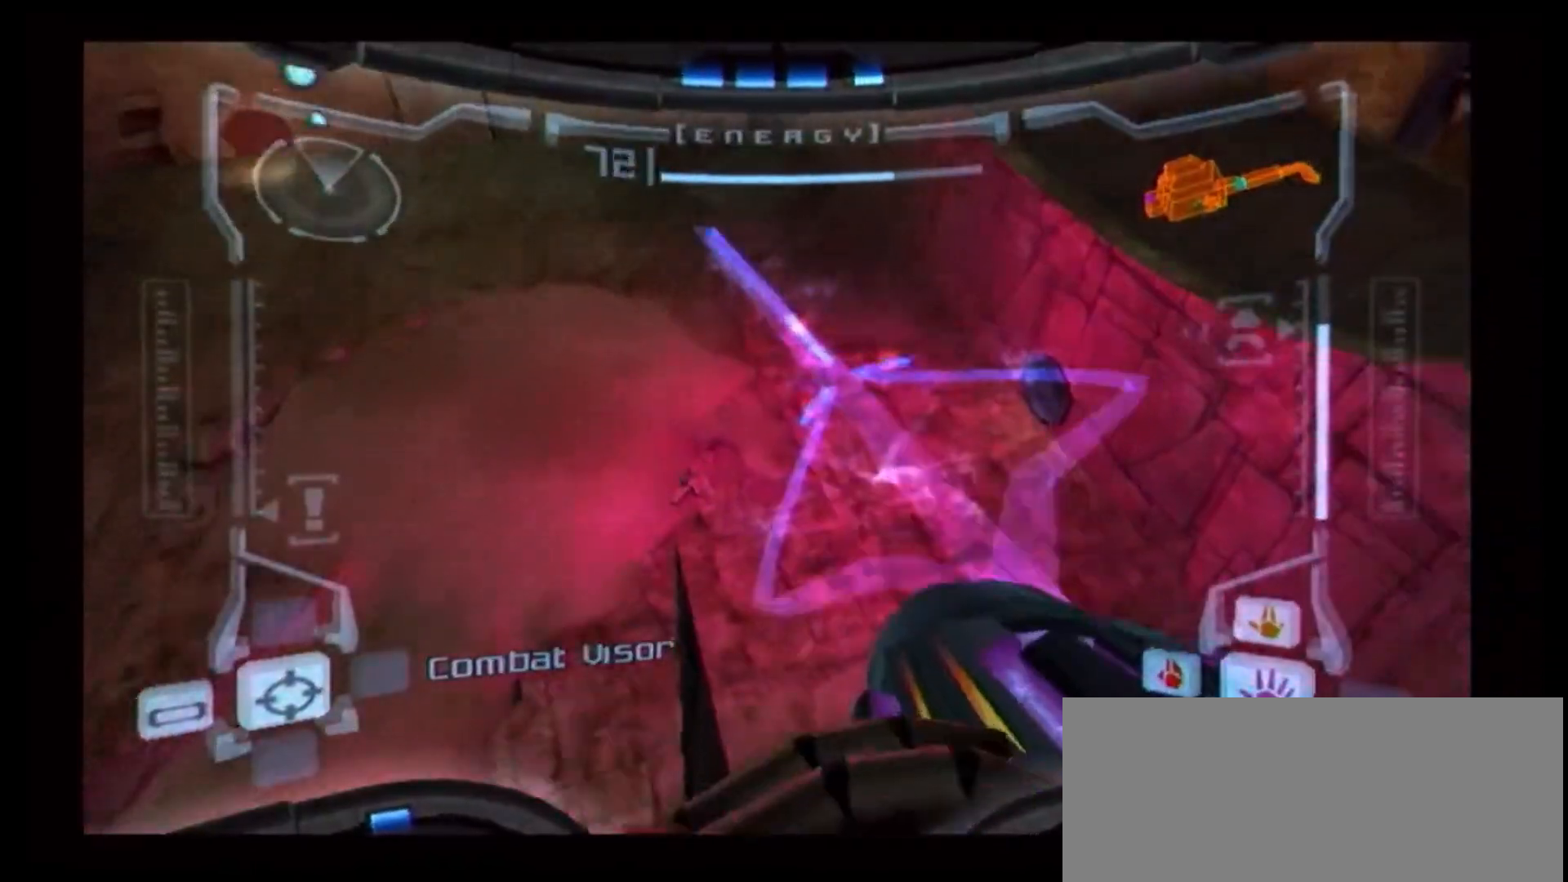
{"dt_ms": 500, "buttons": ["L1"], "left_stick": "center", "right_stick": "center", "events": [[100, "L1", "down"], [100, "left_stick", "center"]]}
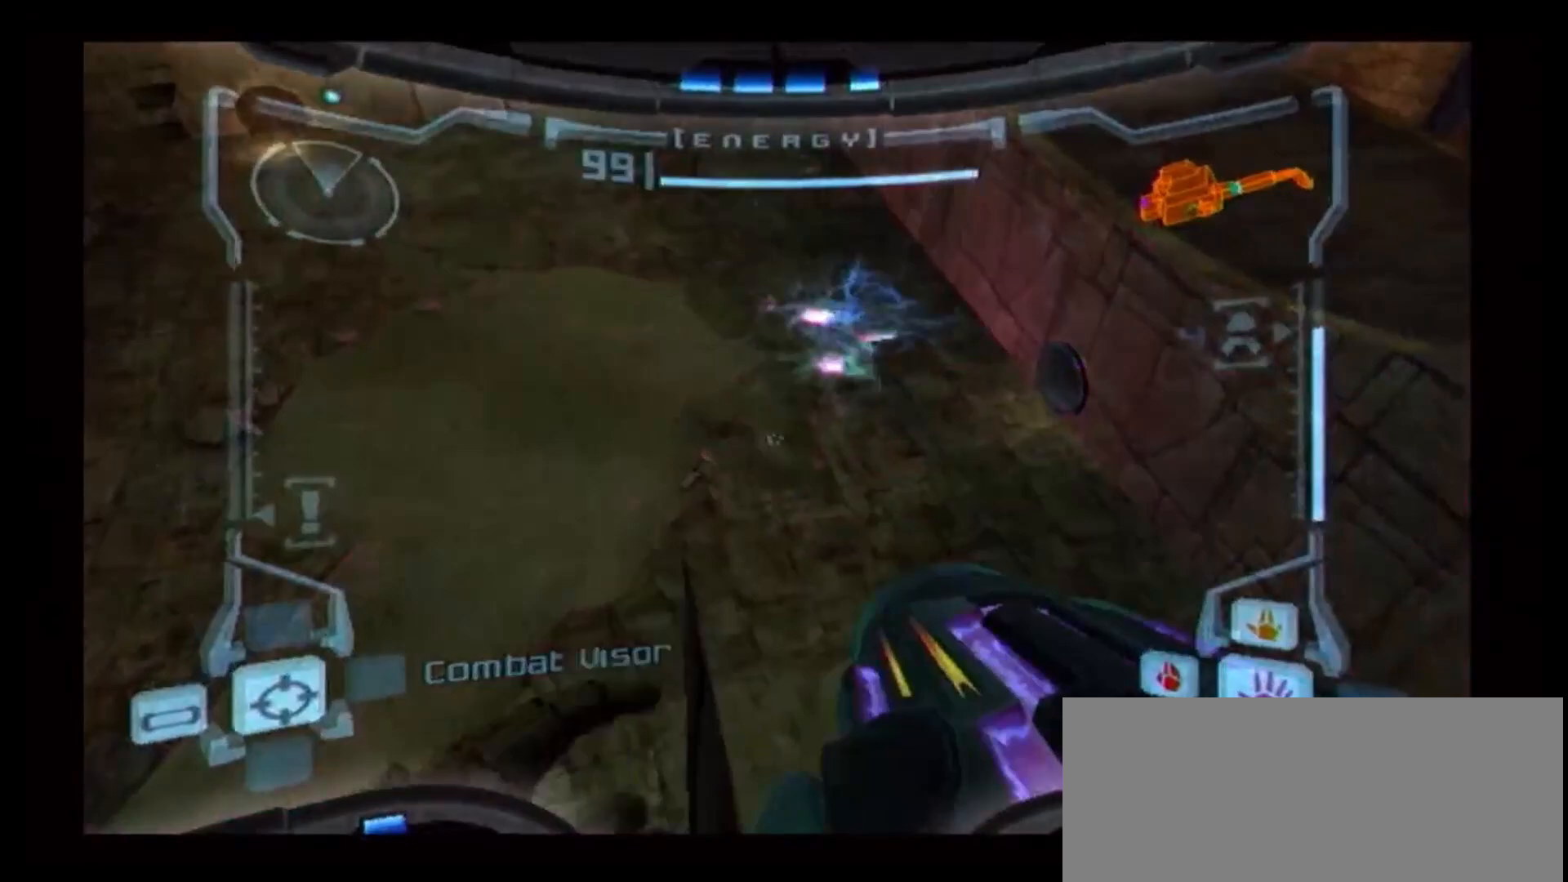
{"dt_ms": 500, "buttons": [], "left_stick": "center", "right_stick": "center", "events": [[200, "L1", "up"]]}
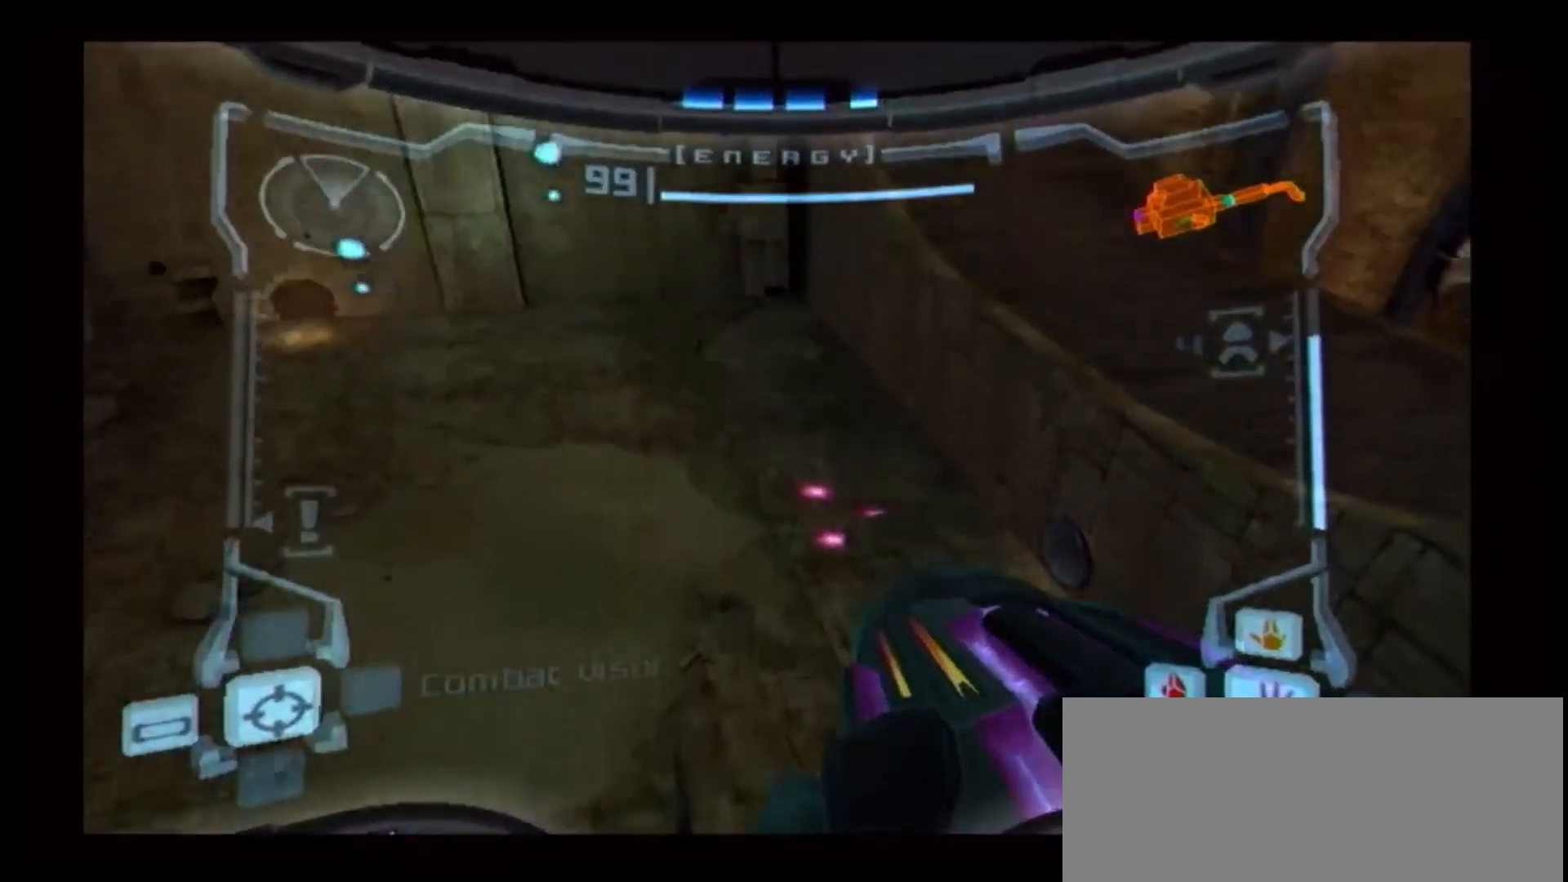
{"dt_ms": 500, "buttons": [], "left_stick": "up-right", "right_stick": "center", "events": [[67, "DPAD_LEFT", "down"], [167, "DPAD_LEFT", "up"], [400, "left_stick", "up-right"]]}
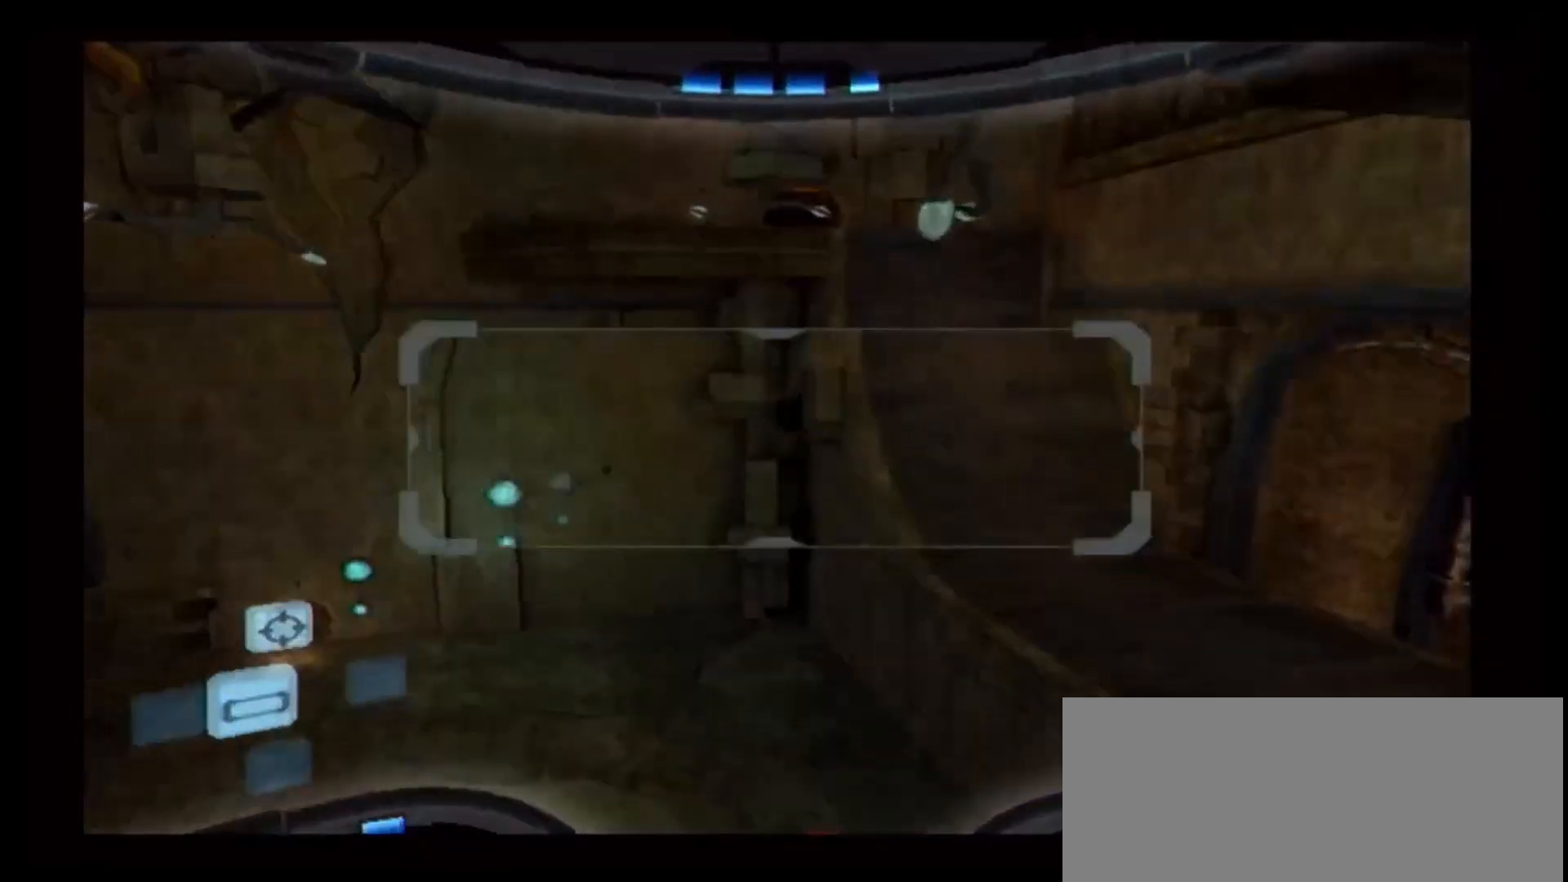
{"dt_ms": 1000, "buttons": [], "left_stick": "center", "right_stick": "center"}
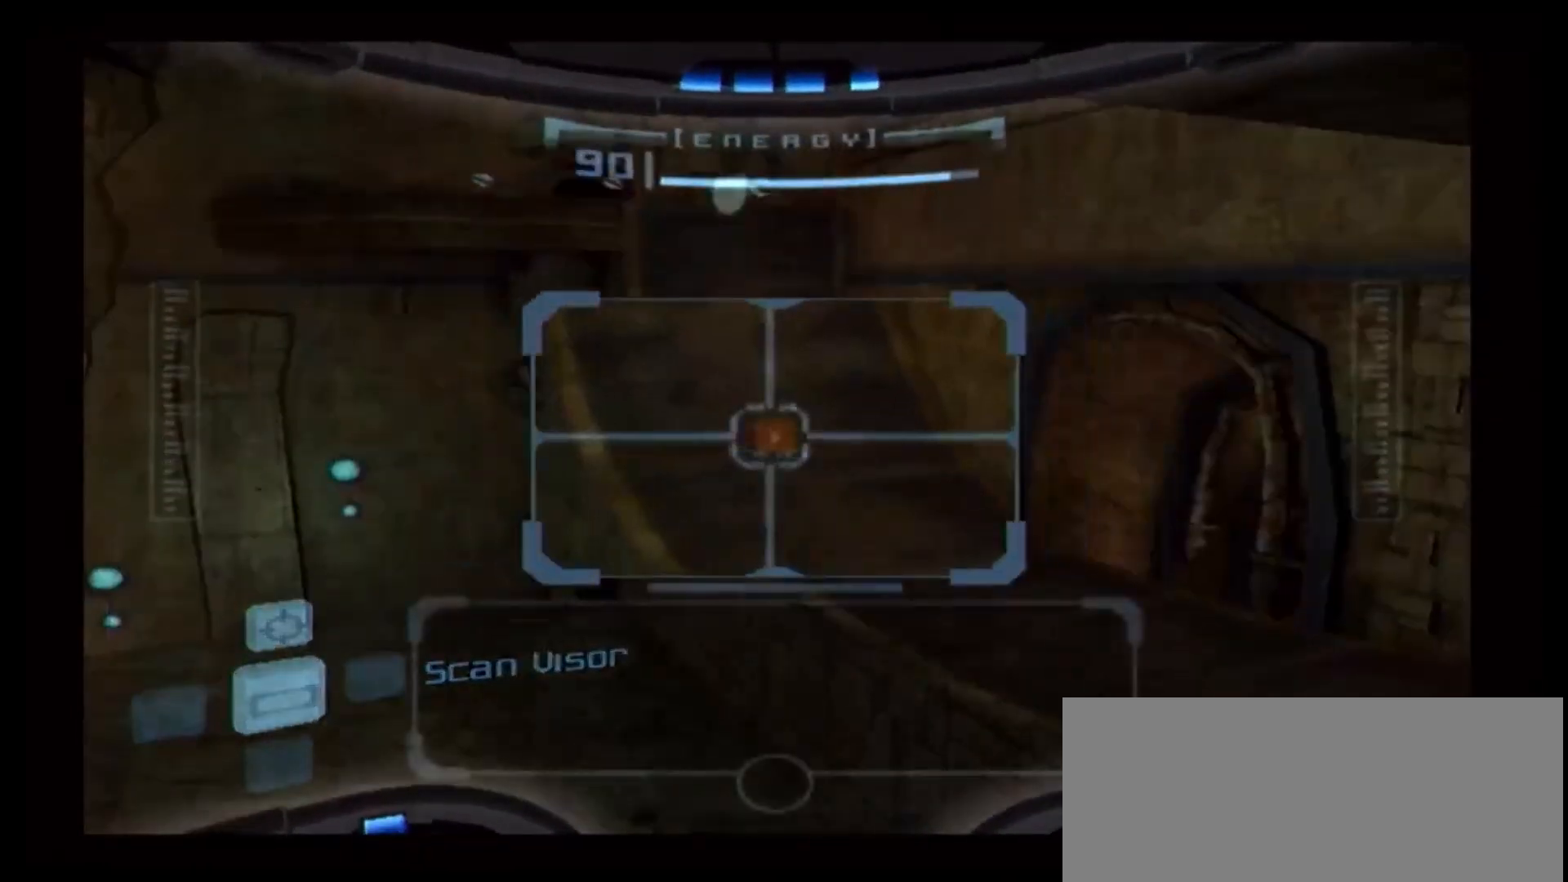
{"dt_ms": 500, "buttons": [], "left_stick": "up", "right_stick": "center", "events": [[183, "left_stick", "up"]]}
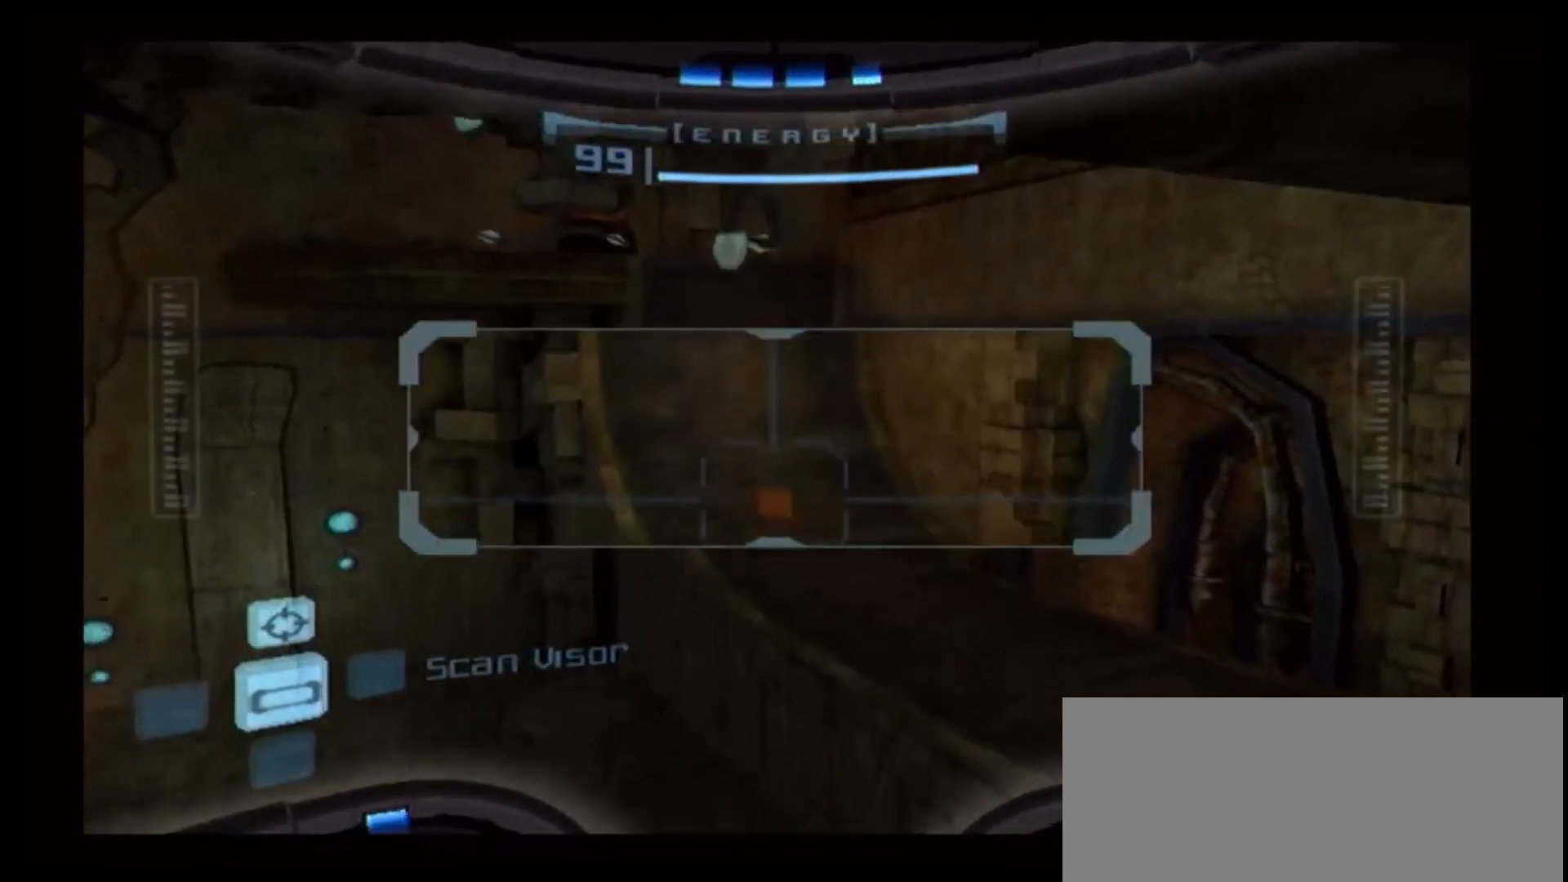
{"dt_ms": 500, "buttons": ["L1"], "left_stick": "left", "right_stick": "center", "events": [[183, "L1", "down"], [183, "left_stick", "center"], [467, "left_stick", "left"], [483, "B", "down"], [500, "B", "up"]]}
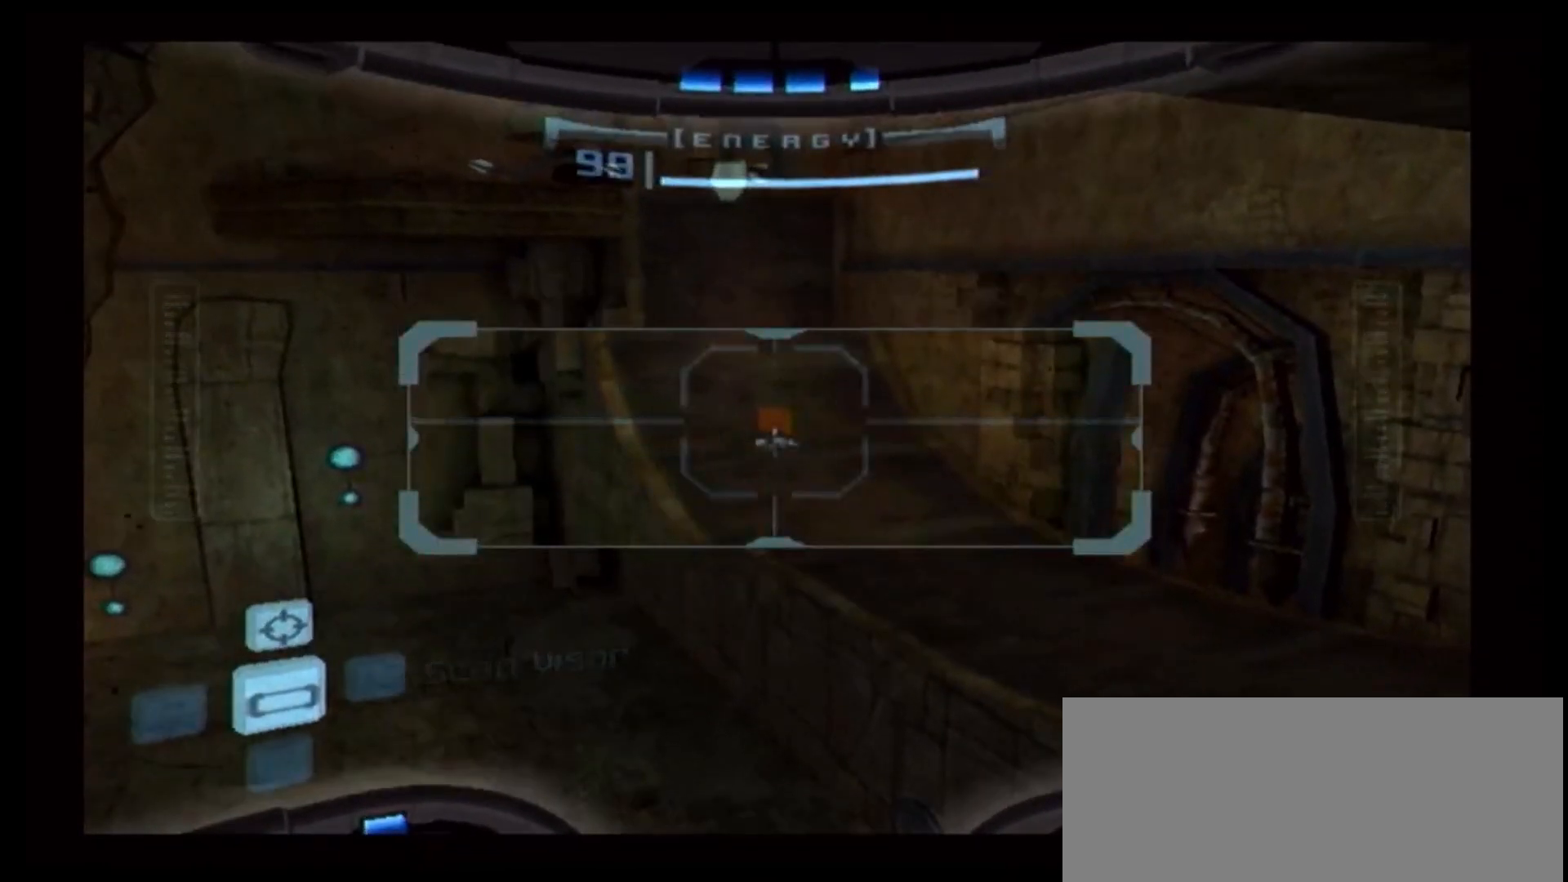
{"dt_ms": 500, "buttons": [], "left_stick": "center", "right_stick": "center", "events": [[100, "L1", "up"], [100, "left_stick", "center"]]}
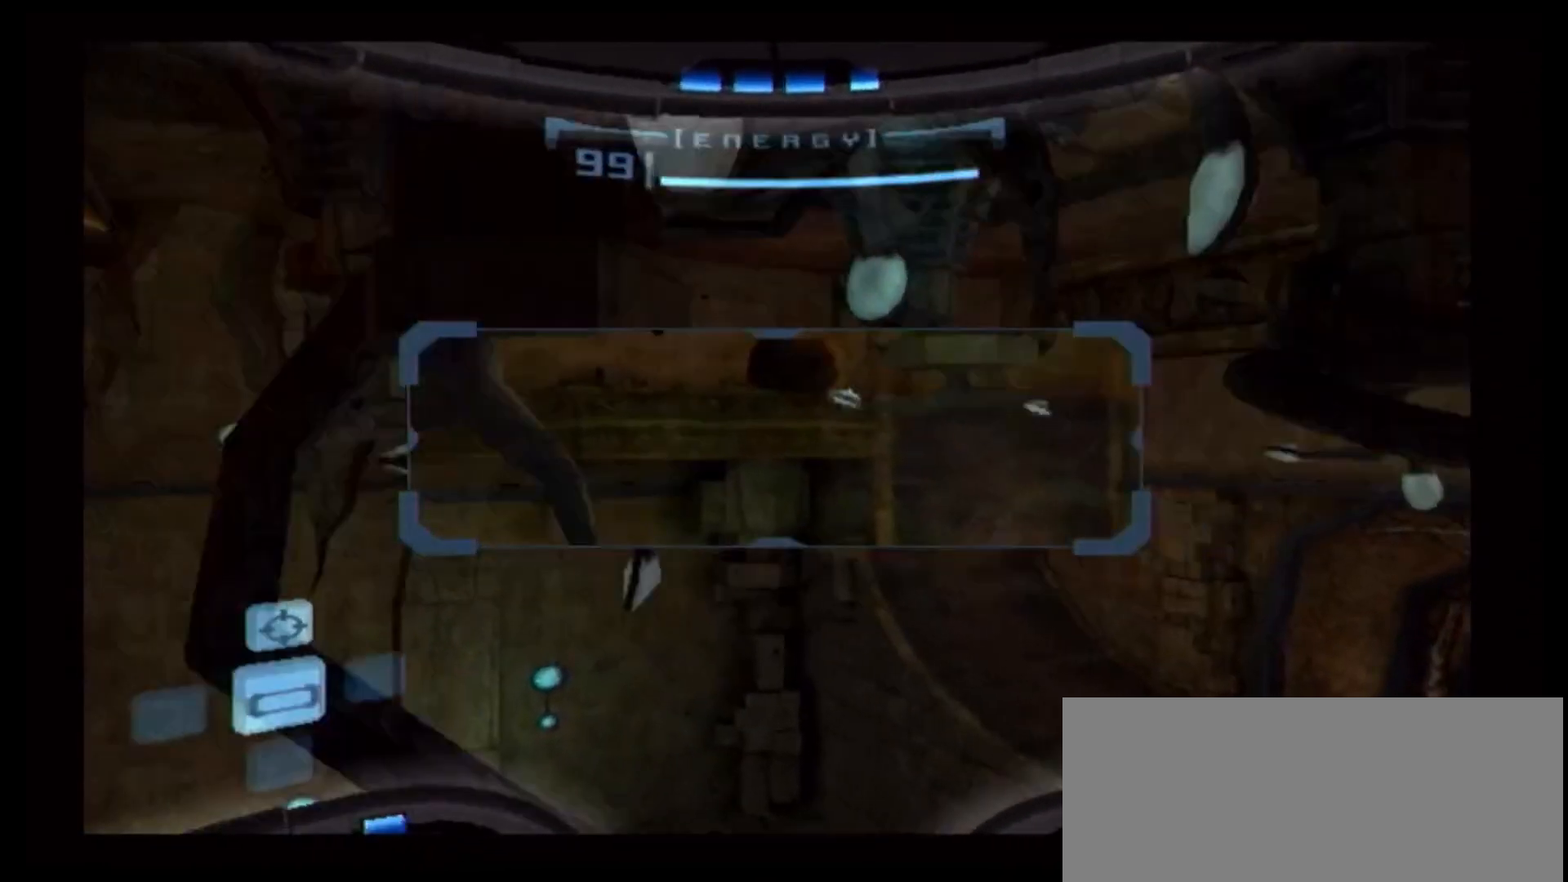
{"dt_ms": 500, "buttons": [], "left_stick": "left", "right_stick": "center", "events": [[217, "left_stick", "left"]]}
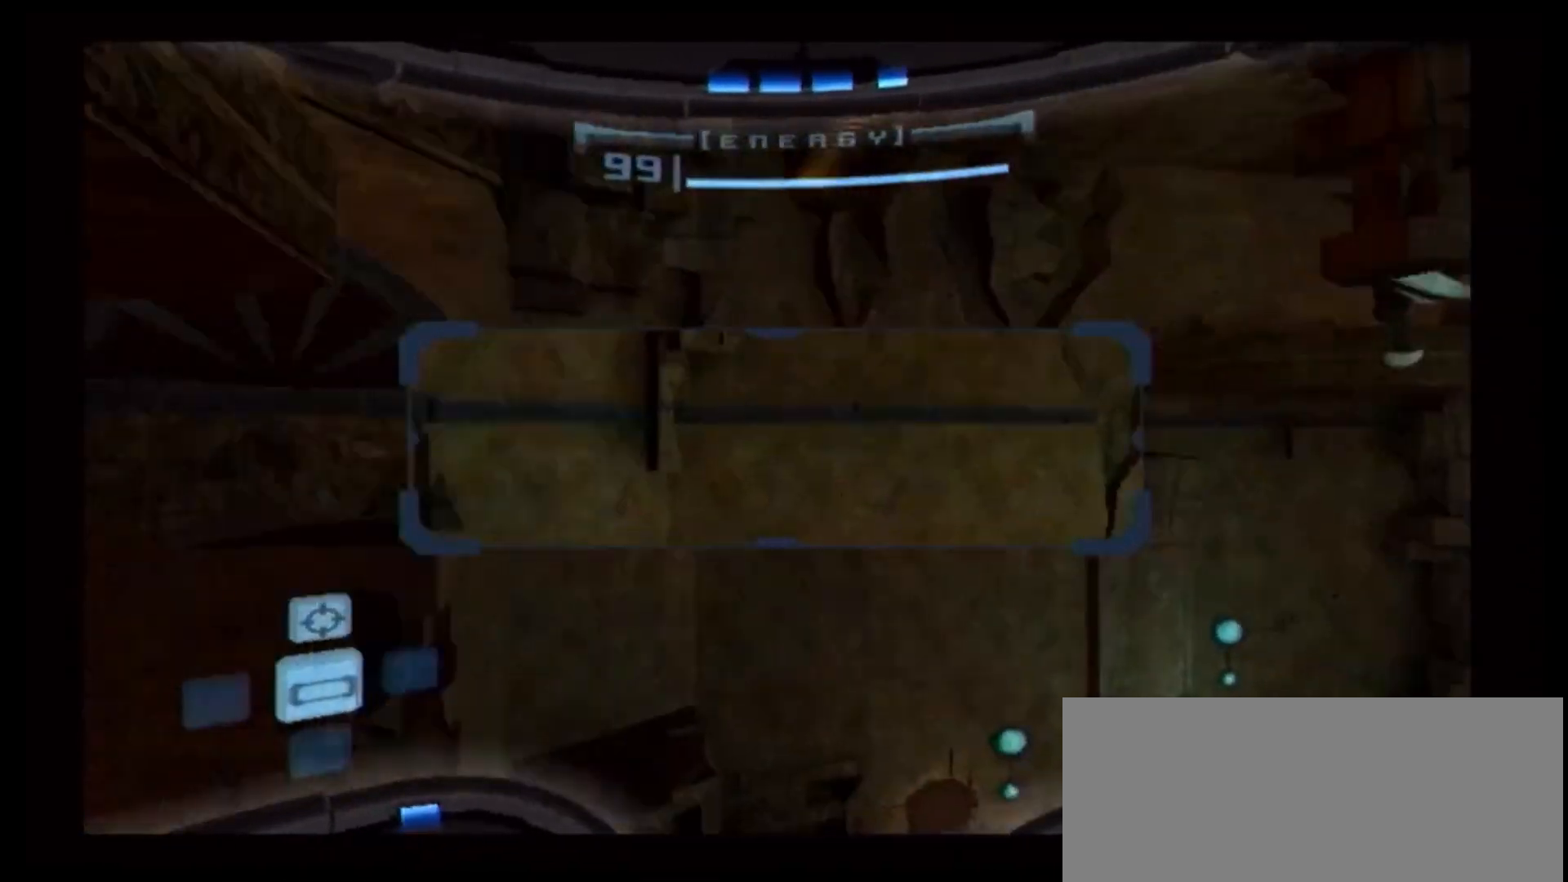
{"dt_ms": 500, "buttons": ["L1"], "left_stick": "left", "right_stick": "center", "events": [[67, "L1", "down"]]}
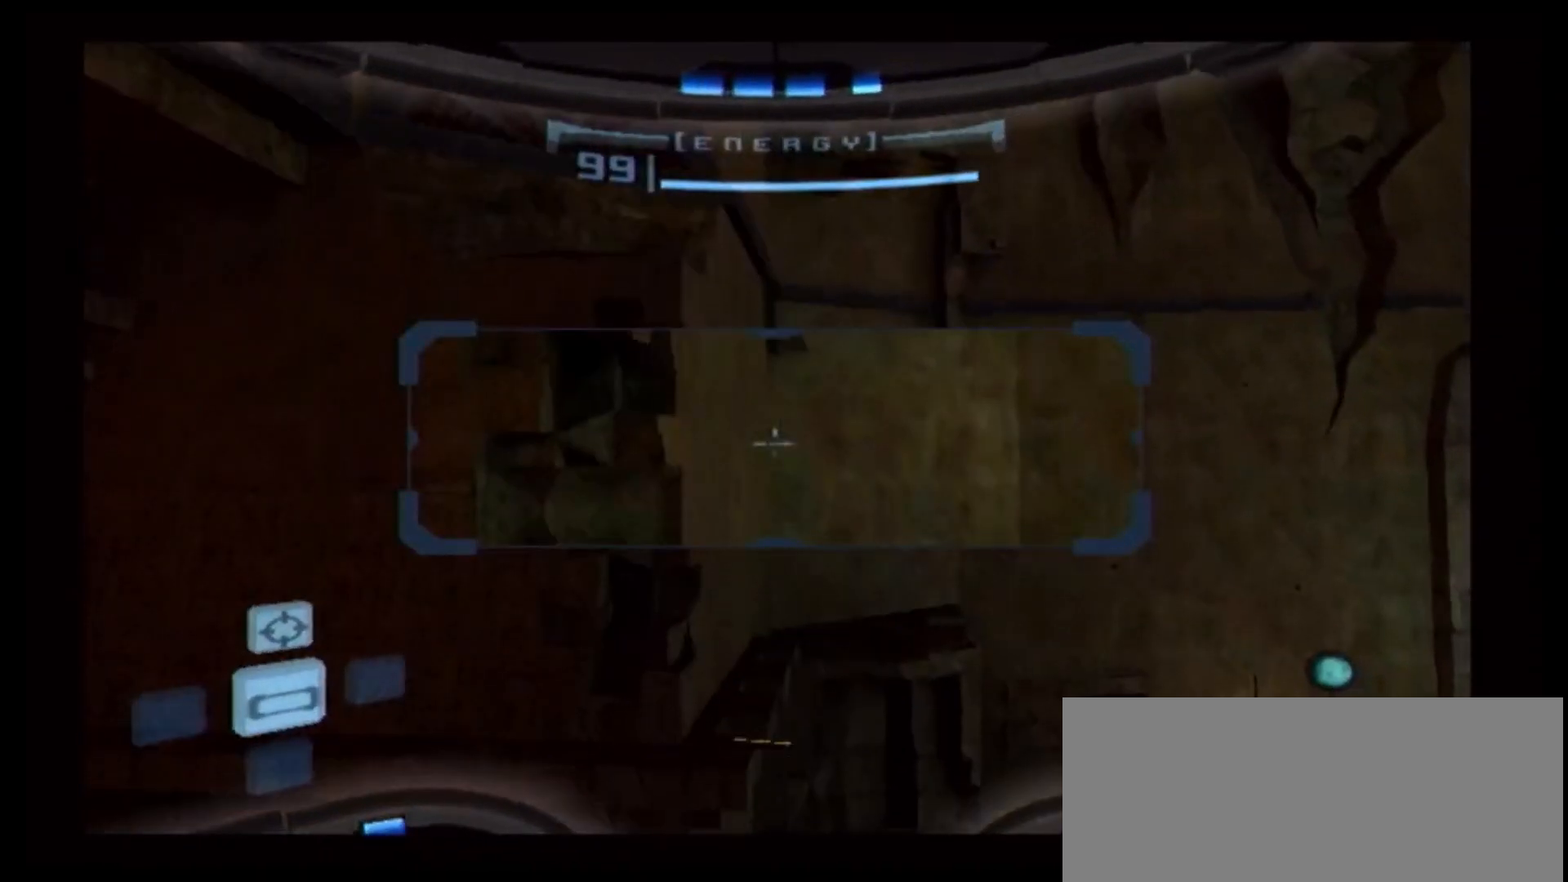
{"dt_ms": 500, "buttons": [], "left_stick": "right", "right_stick": "center", "events": [[117, "A", "down"], [167, "L1", "up"], [167, "left_stick", "center"], [217, "A", "up"], [383, "left_stick", "right"]]}
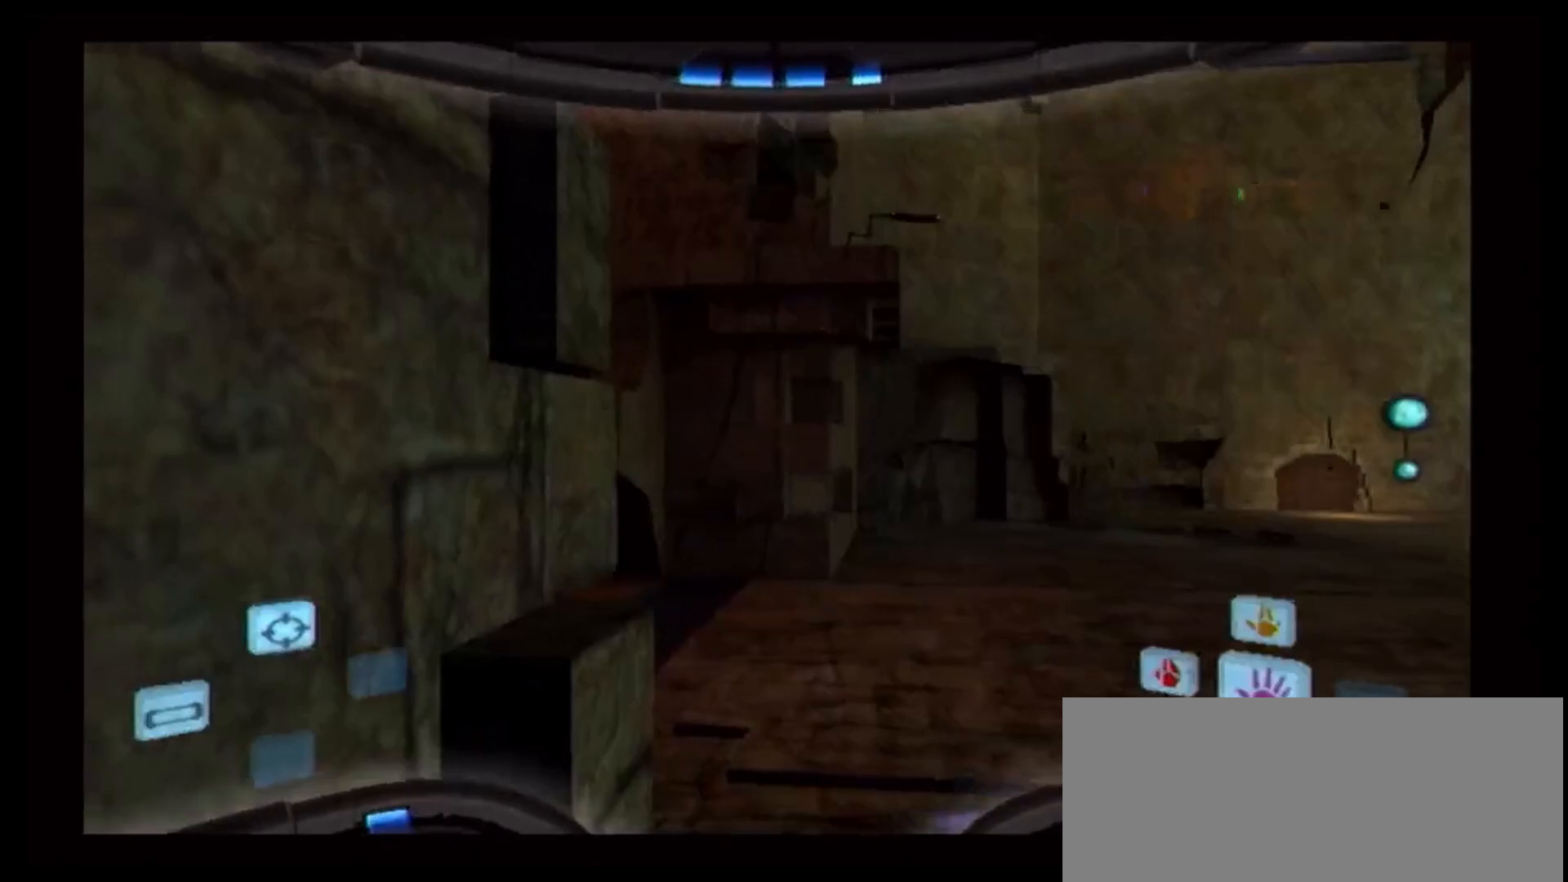
{"dt_ms": 500, "buttons": [], "left_stick": "up-right", "right_stick": "center", "events": [[433, "left_stick", "up-right"]]}
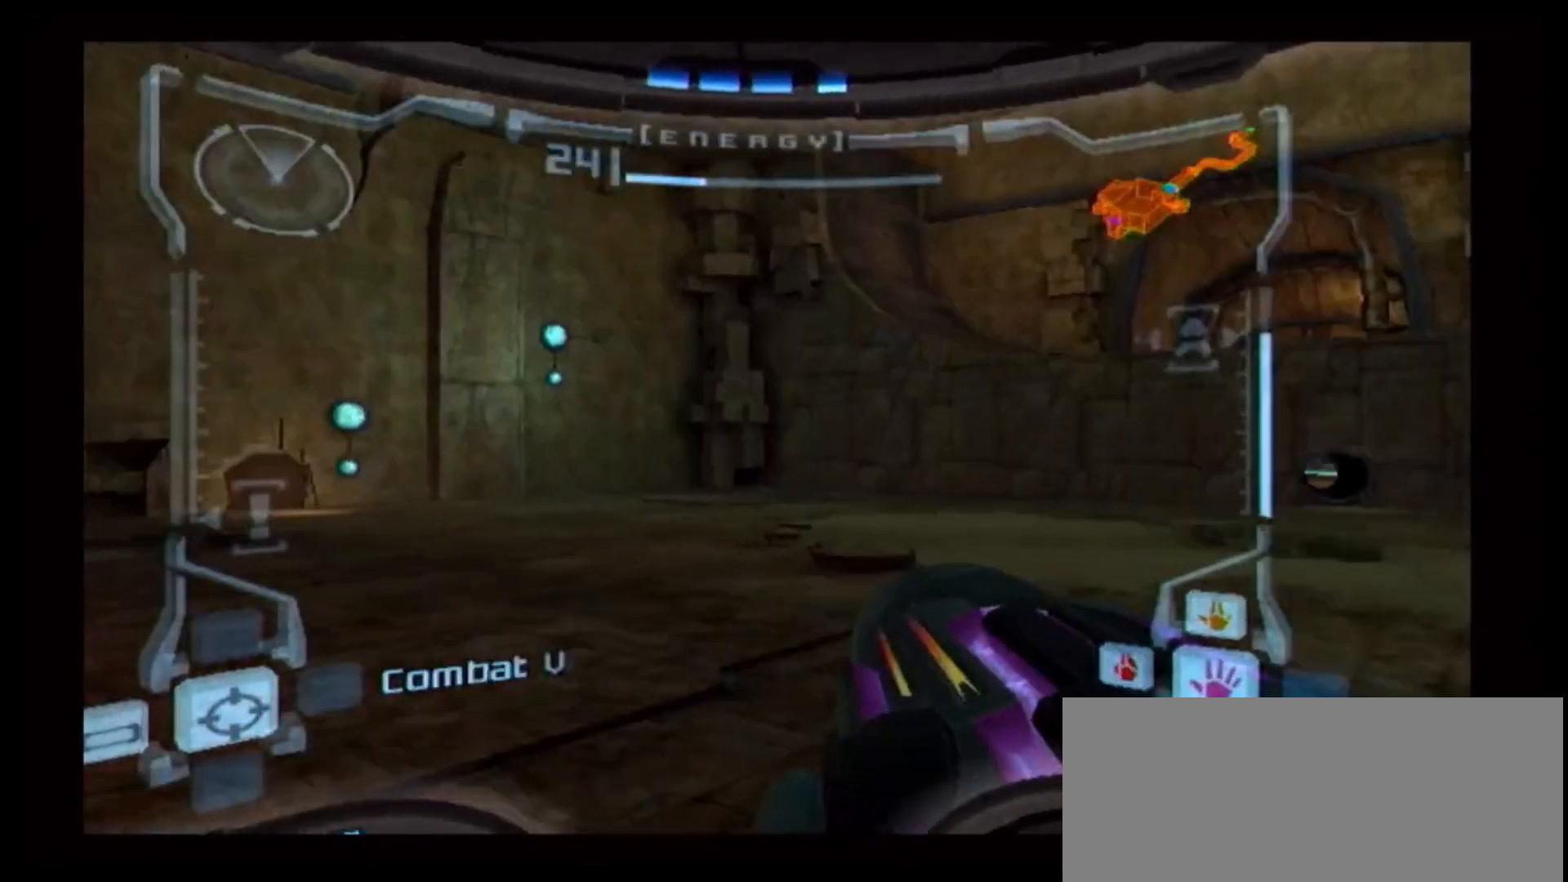
{"dt_ms": 500, "buttons": ["L1"], "left_stick": "up", "right_stick": "center", "events": [[250, "L1", "down"], [367, "left_stick", "up"]]}
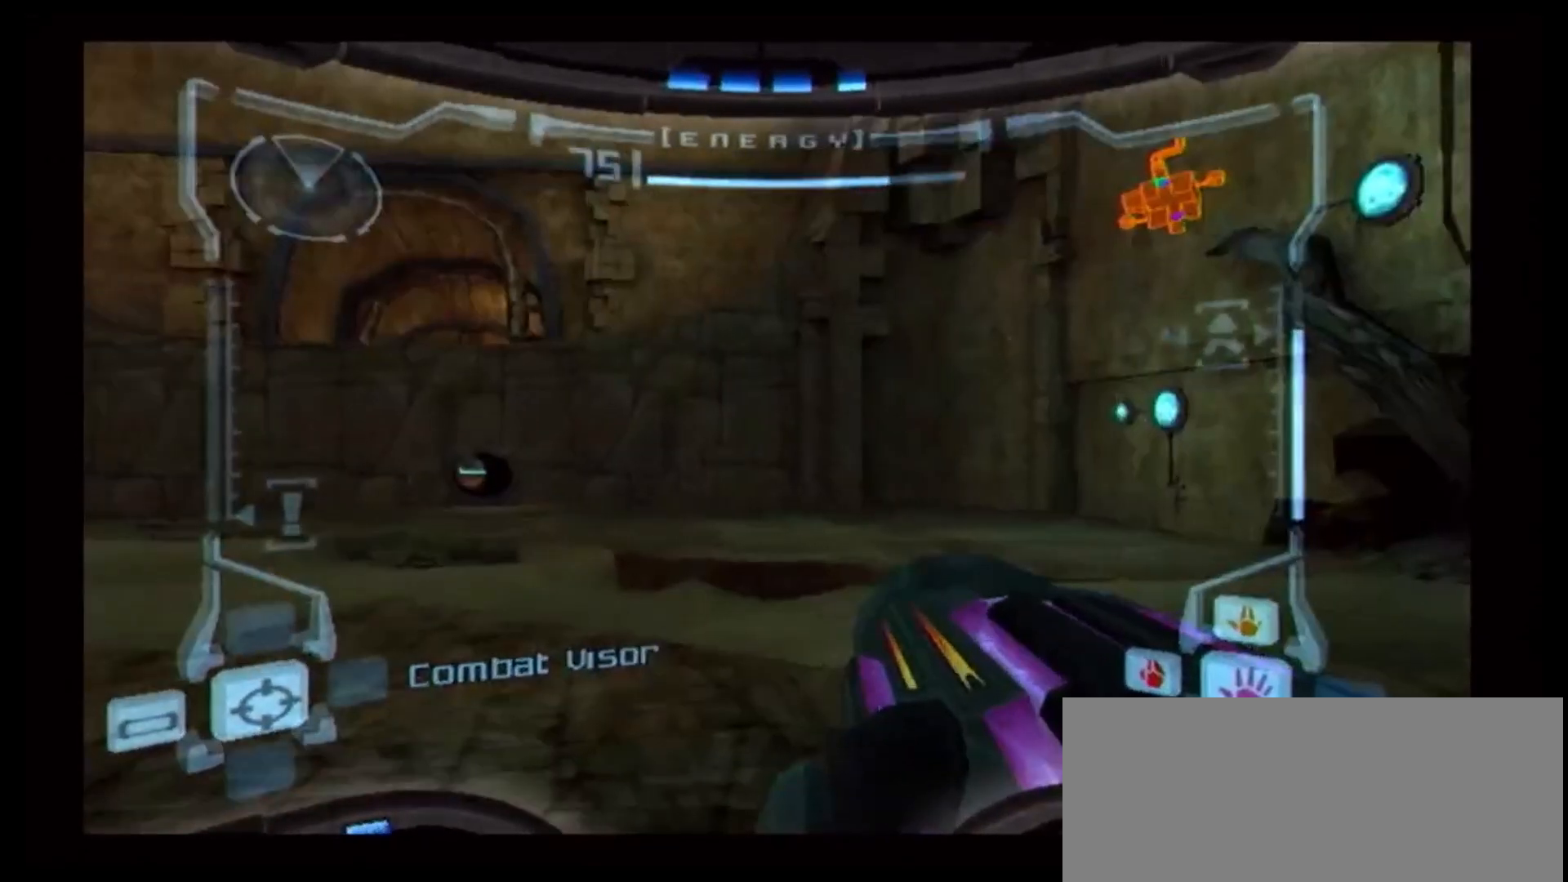
{"dt_ms": 500, "buttons": [], "left_stick": "up-right", "right_stick": "center", "events": [[33, "left_stick", "up-left"], [117, "B", "down"], [317, "B", "up"], [317, "L1", "up"], [317, "left_stick", "up-right"]]}
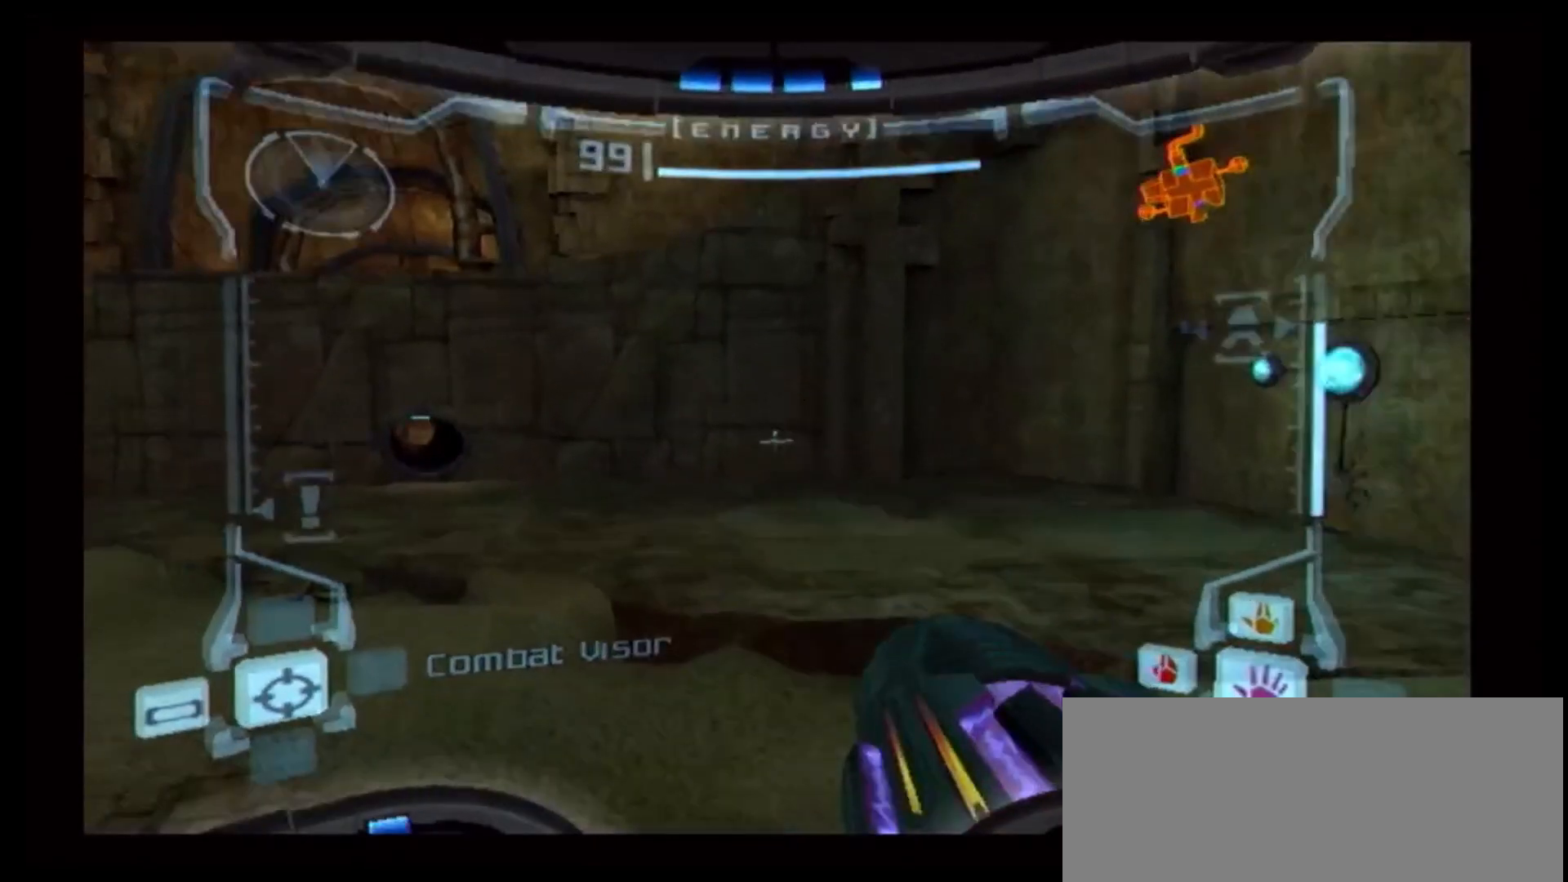
{"dt_ms": 500, "buttons": [], "left_stick": "up-left", "right_stick": "center", "events": [[400, "left_stick", "center"], [483, "left_stick", "up-left"]]}